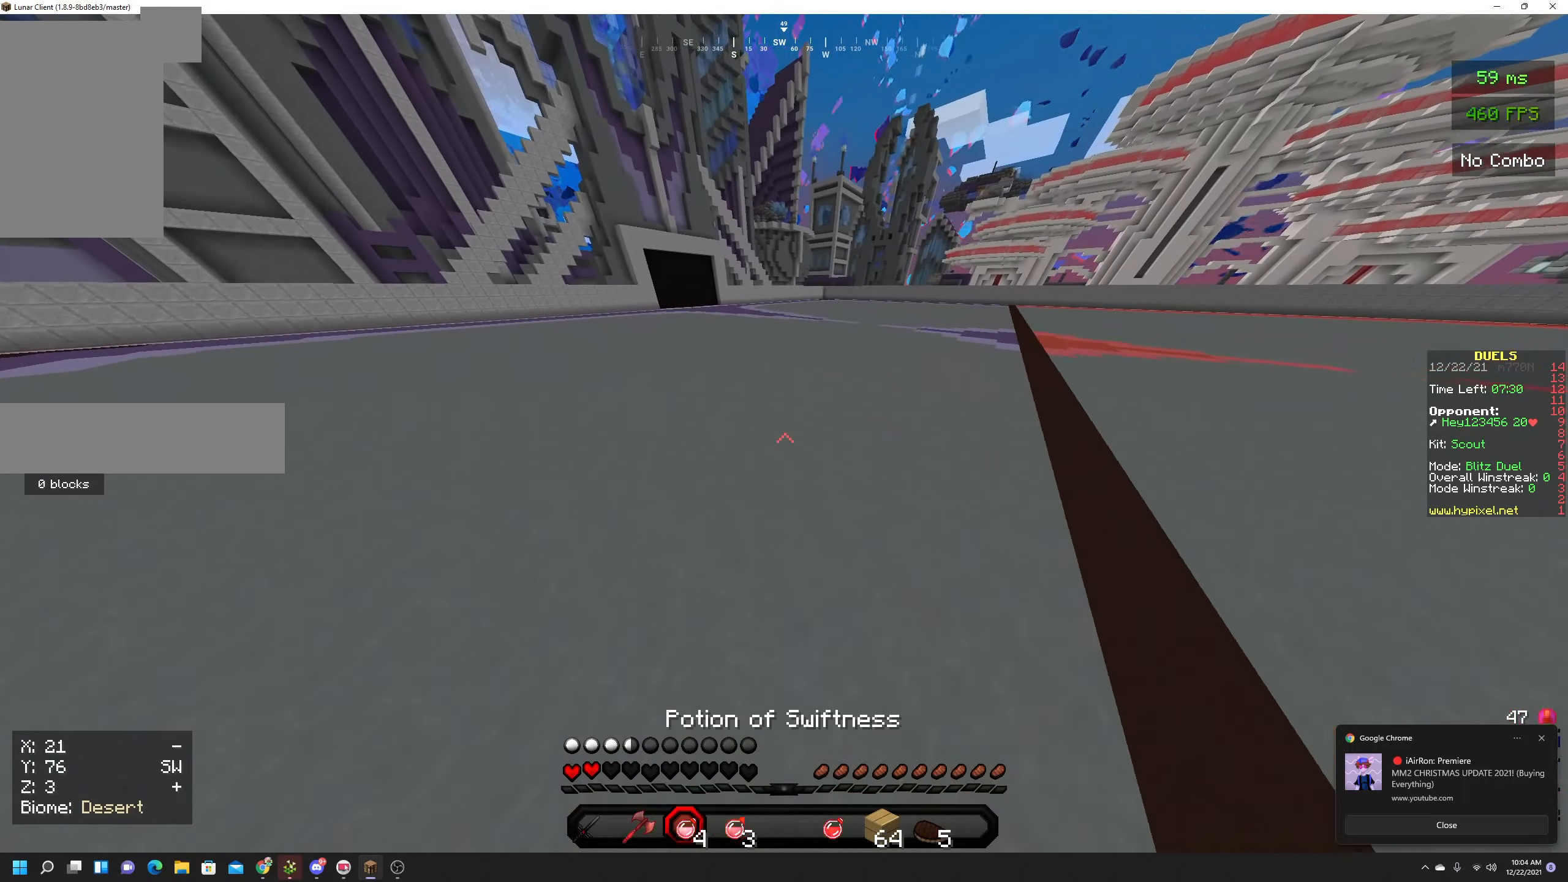
Gameplay with keyboard and mouse; each line is a JSON object with the keys and mouse buttons held at the frame after it. "events" lists presses ("down") and releases ("up") of "a", "d", "s", "space", "w", "mouse_left" and "mouse_right" between this image and that frame as [ms after this image, input, new state], when the widget could be followed in between. "mouse_left", "mouse_right" = the "left", "right" buttons of the "mouse" list. No other keys are recorded. Fast repeated clicks can show as one long hold. Mouse movement is not recorded.
{"keys": ["a", "space"], "mouse": ["right"], "events": [[416, "mouse_right", "down"], [483, "w", "up"]]}
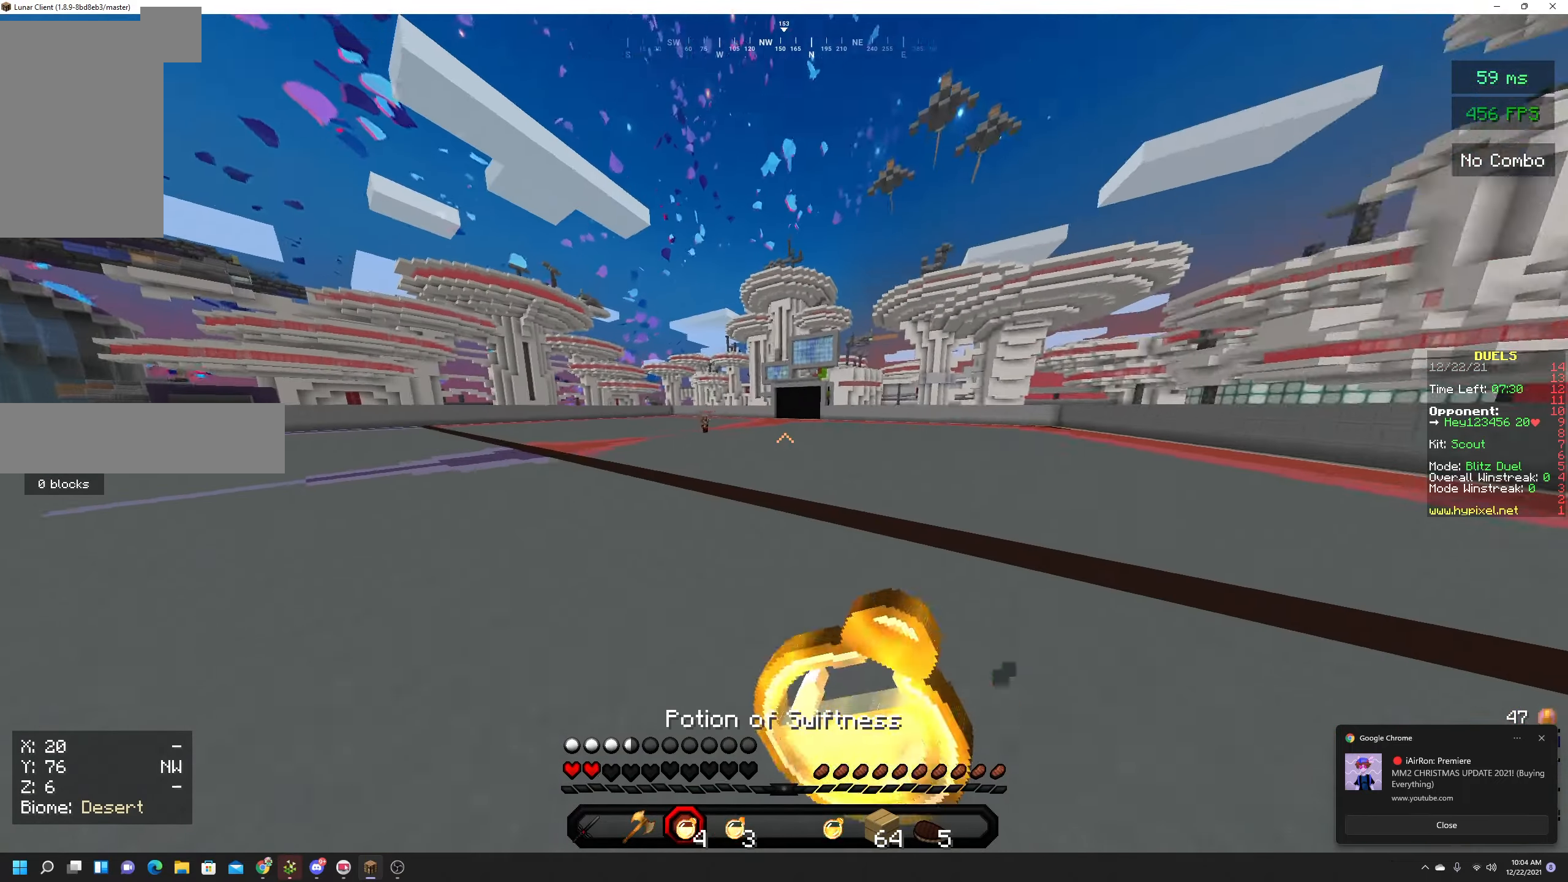
{"keys": ["a", "s", "space"], "mouse": ["right"], "events": [[83, "s", "down"]]}
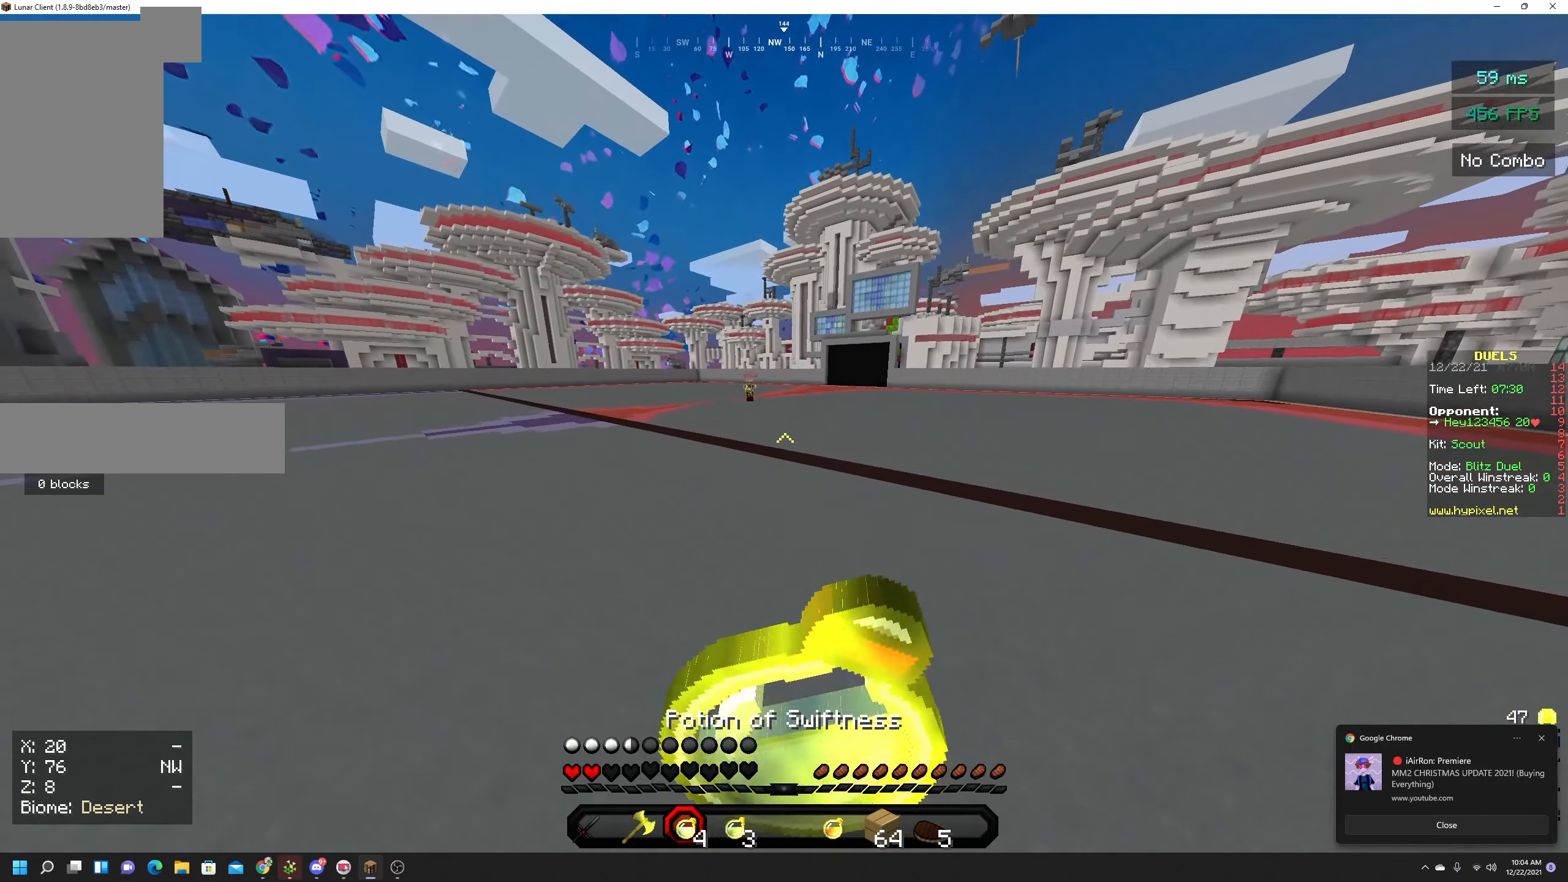
{"keys": ["a", "s", "space"], "mouse": ["right"], "events": []}
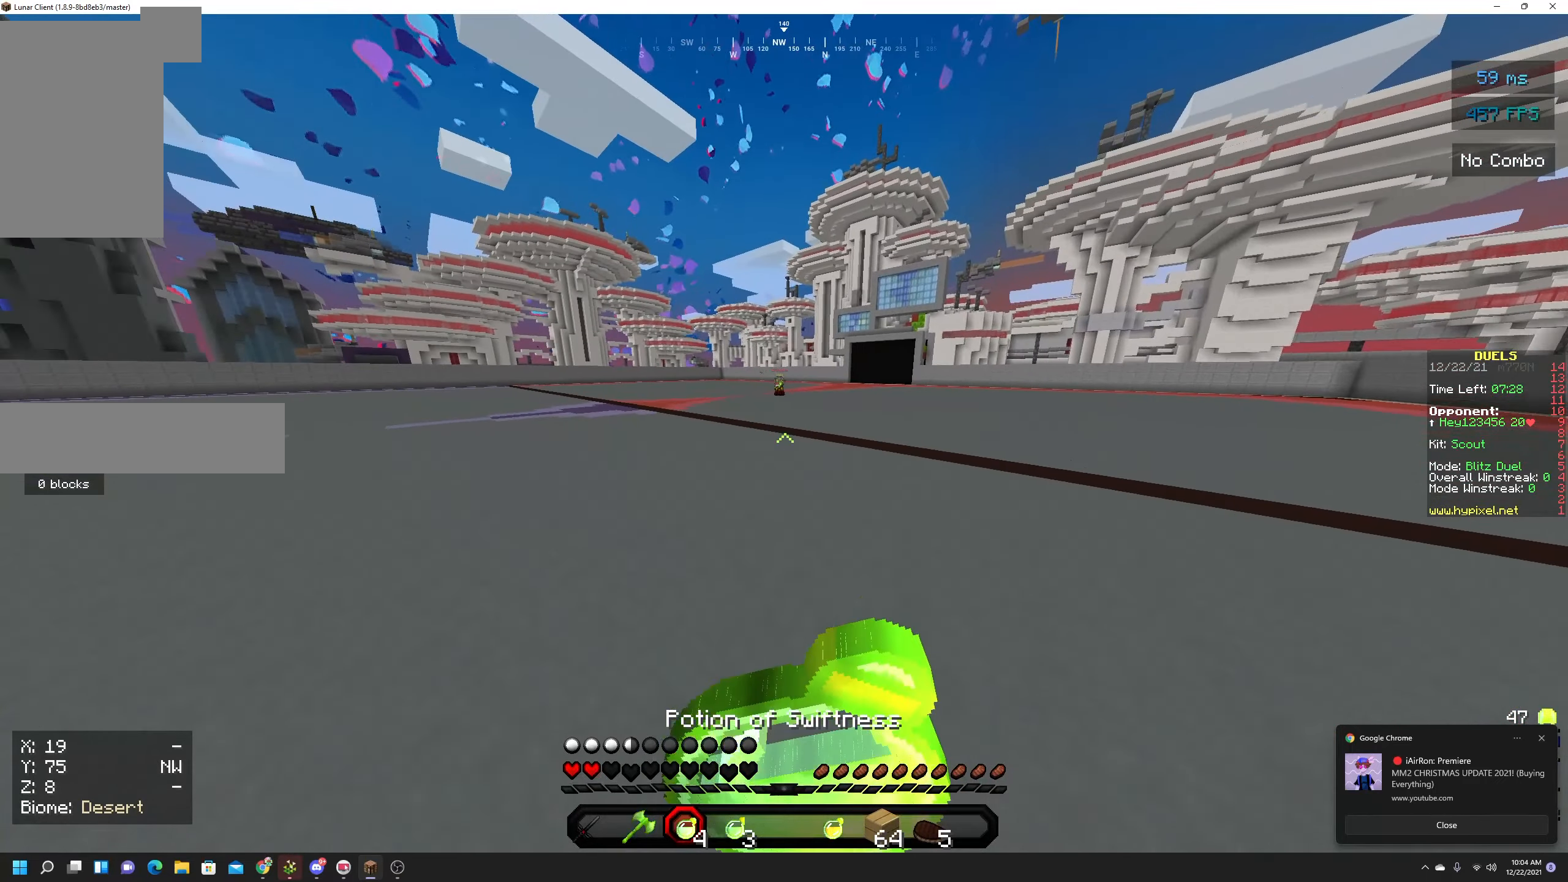
{"keys": ["a", "s", "space"], "mouse": ["right"], "events": []}
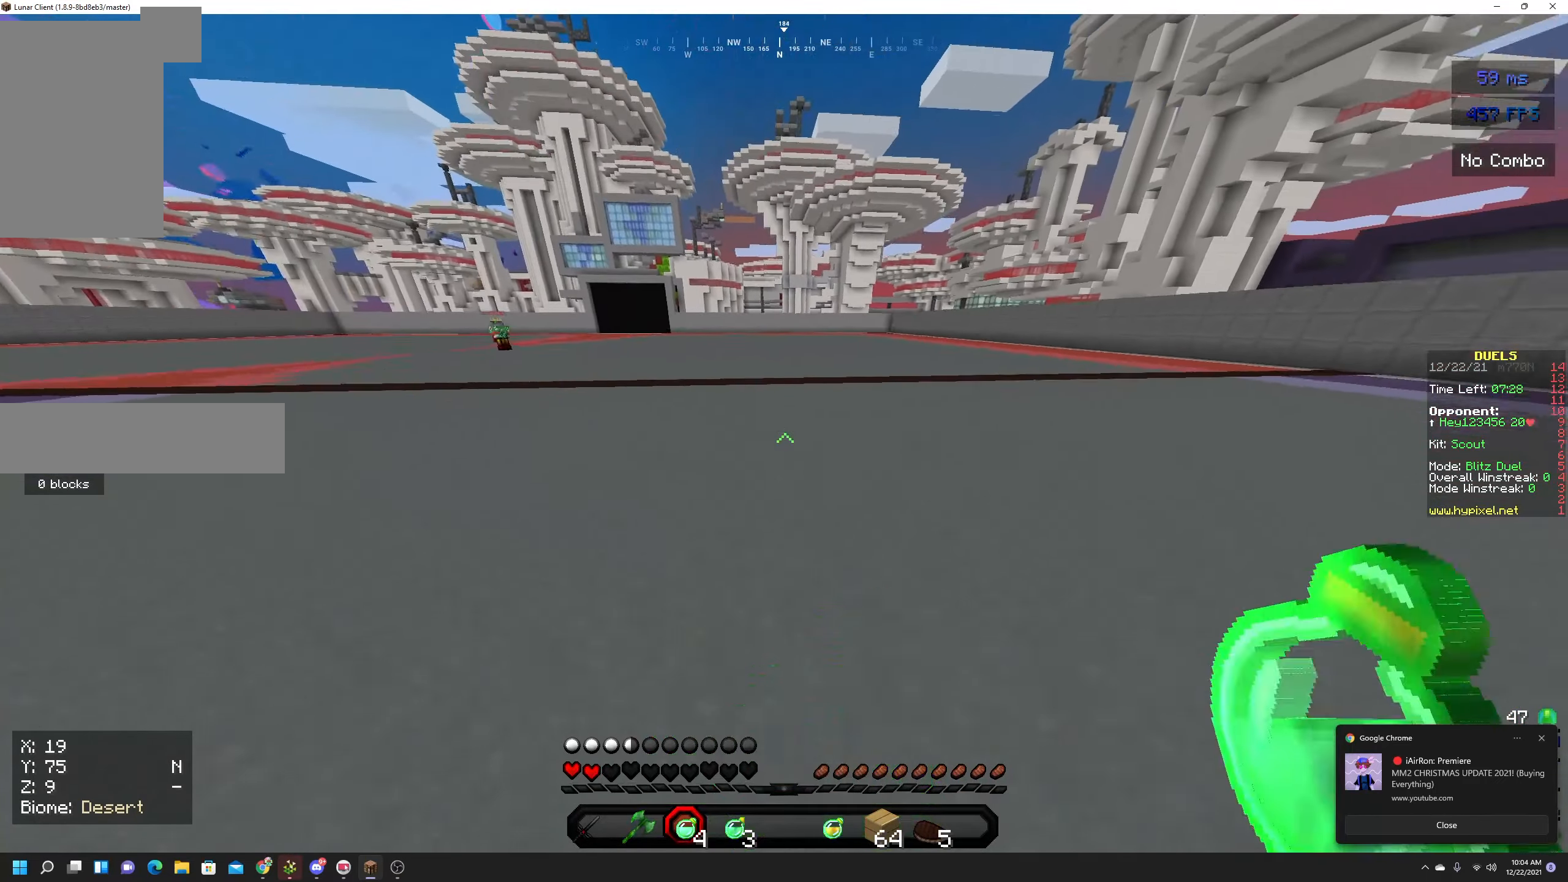
{"keys": [], "mouse": [], "events": [[400, "s", "up"], [466, "mouse_right", "up"], [466, "space", "up"], [483, "a", "up"]]}
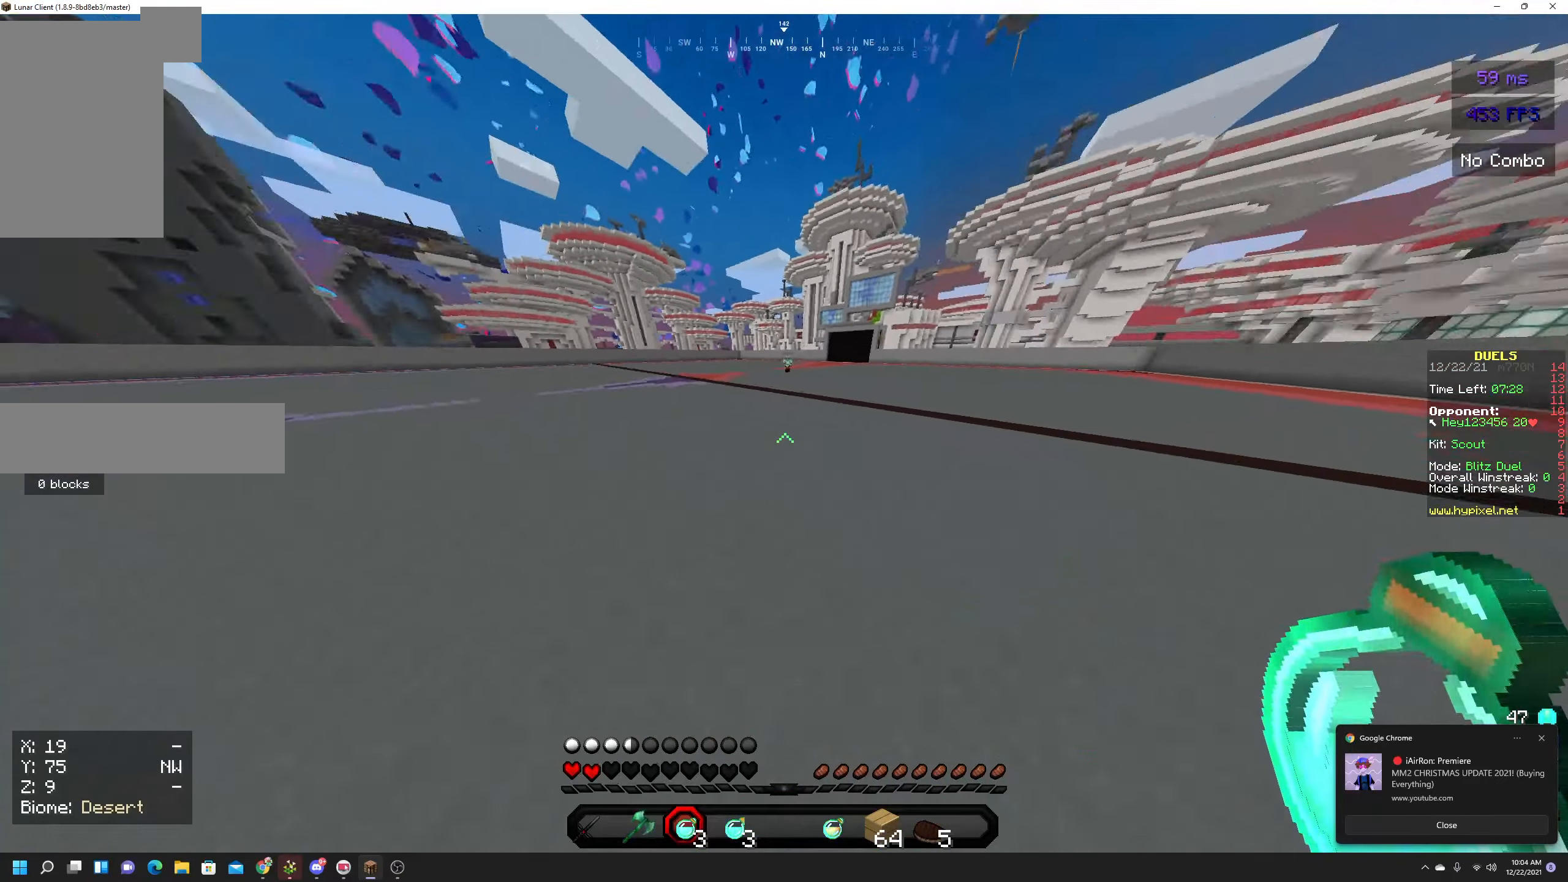
{"keys": ["space", "w"], "mouse": [], "events": [[50, "w", "down"], [150, "w", "up"], [233, "w", "down"], [383, "space", "down"]]}
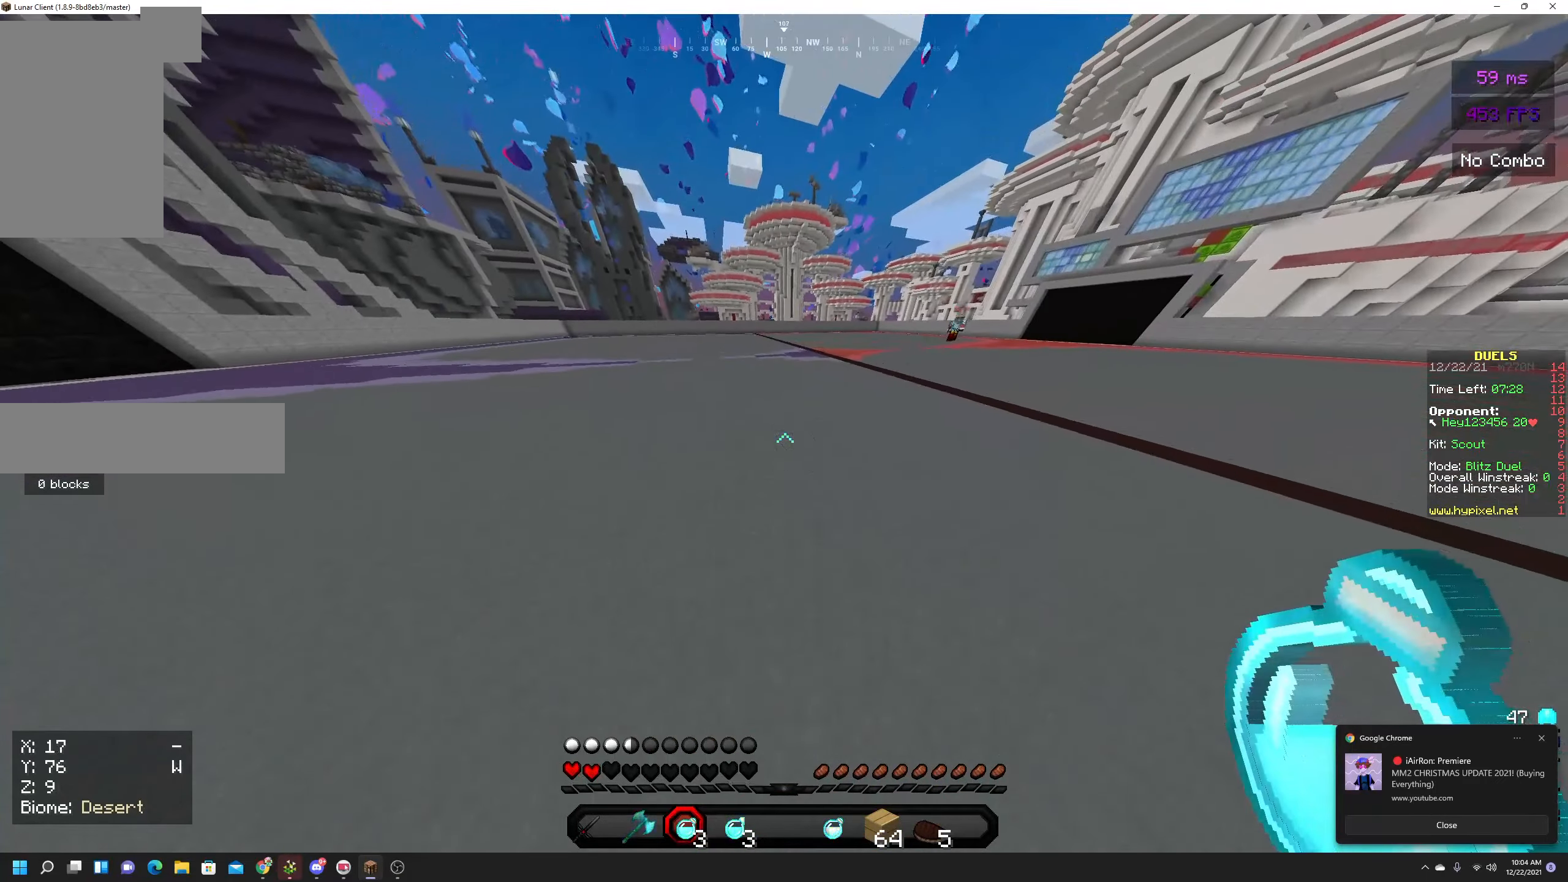
{"keys": ["w"], "mouse": [], "events": [[333, "space", "up"], [333, "w", "up"], [450, "w", "down"]]}
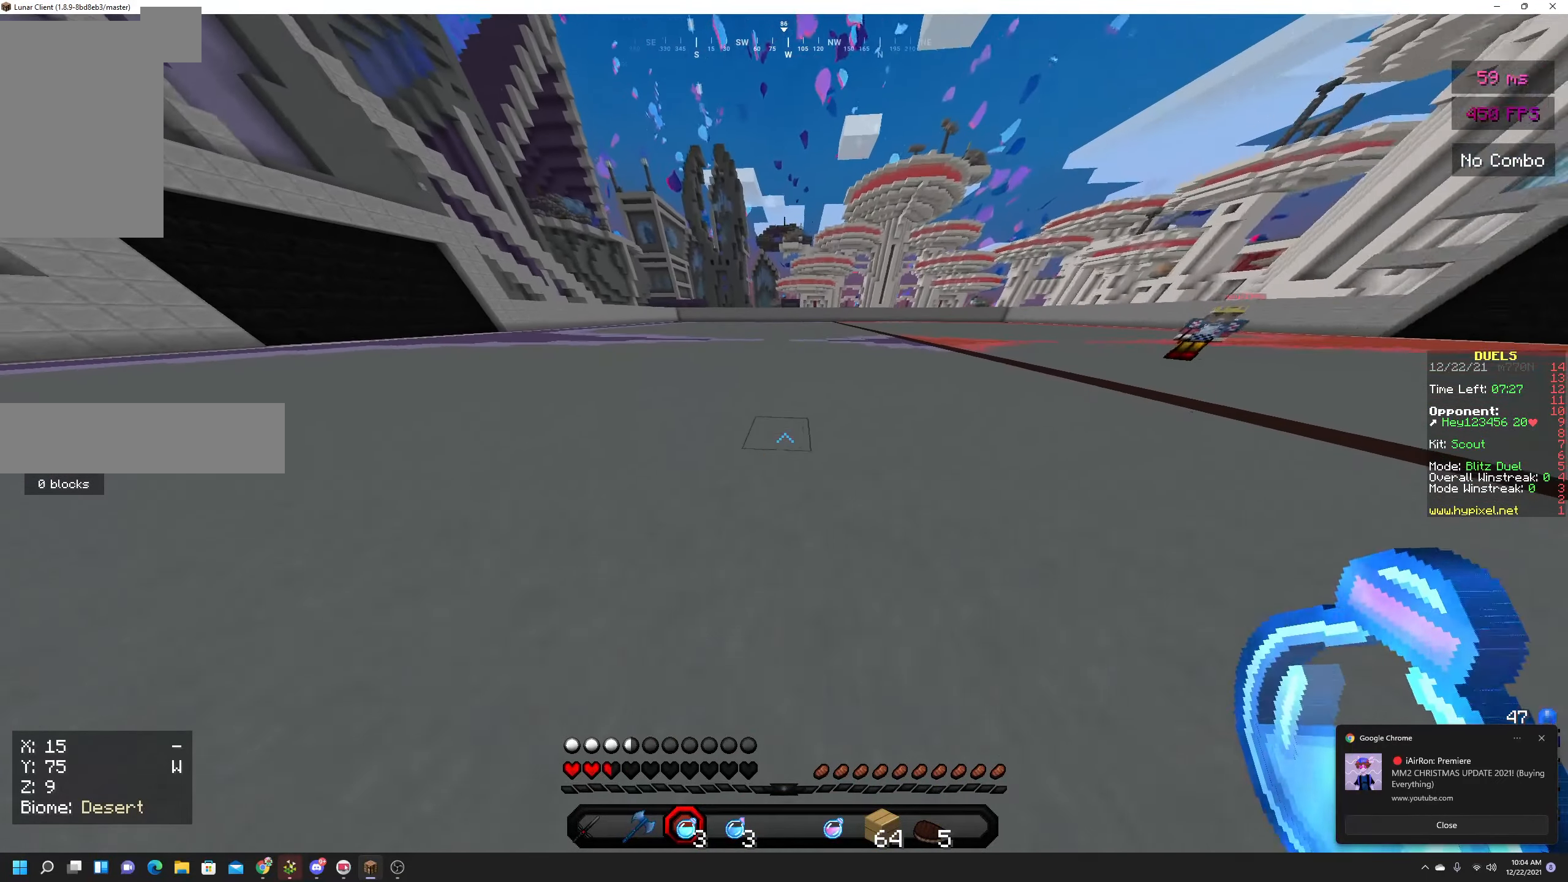
{"keys": ["space", "w"], "mouse": [], "events": [[66, "w", "up"], [133, "w", "down"], [233, "space", "down"]]}
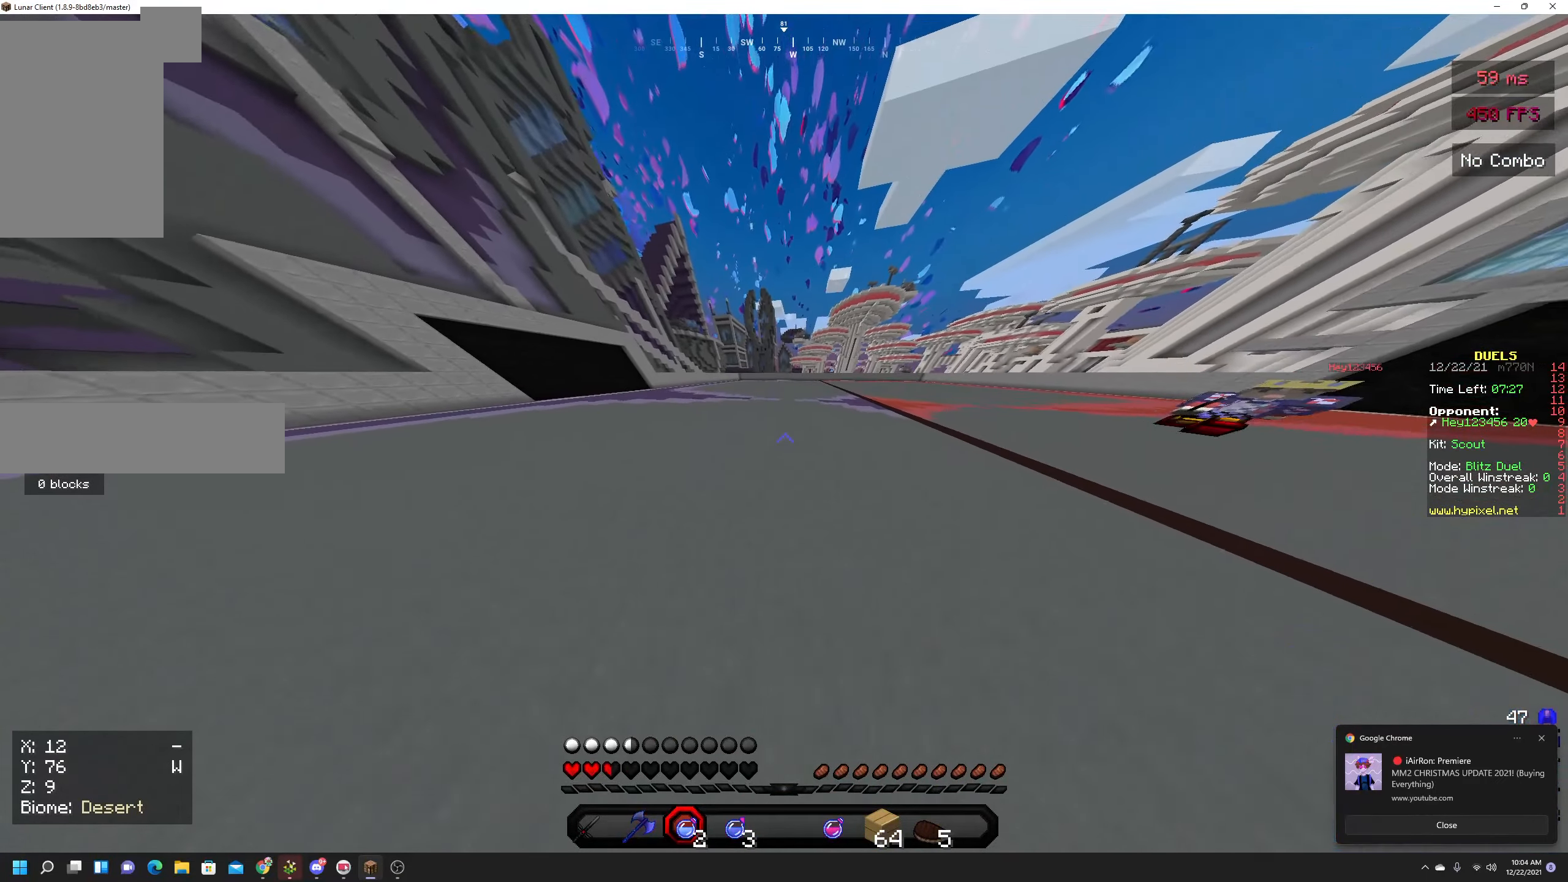
{"keys": ["space", "w"], "mouse": [], "events": []}
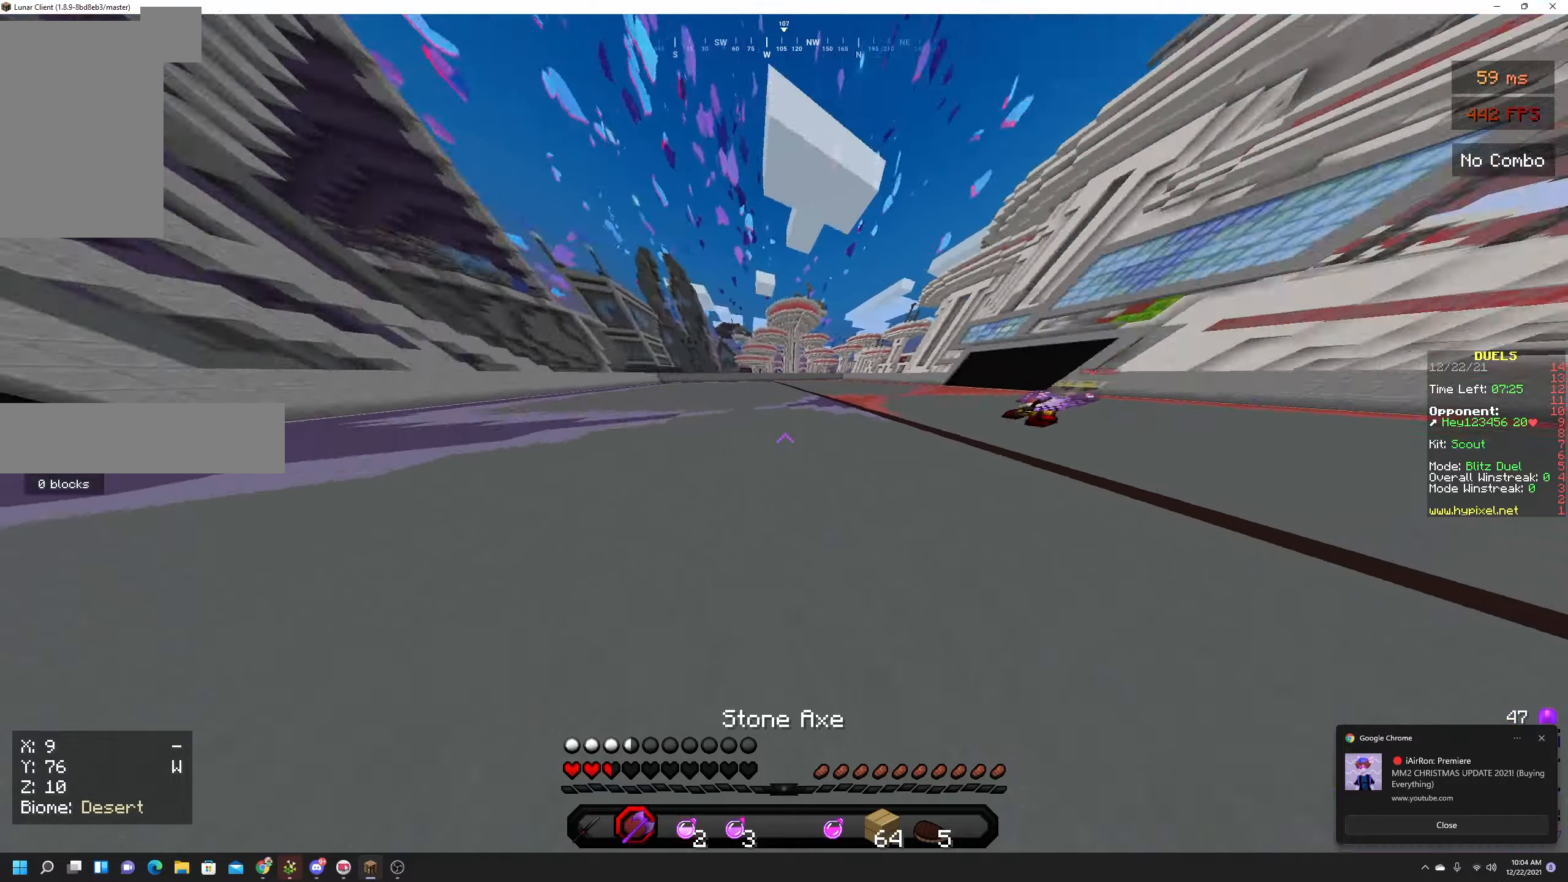
{"keys": ["space", "w"], "mouse": ["left"], "events": [[133, "mouse_left", "down"], [167, "mouse_left", "up"], [250, "mouse_left", "down"], [383, "mouse_left", "up"], [467, "mouse_left", "down"]]}
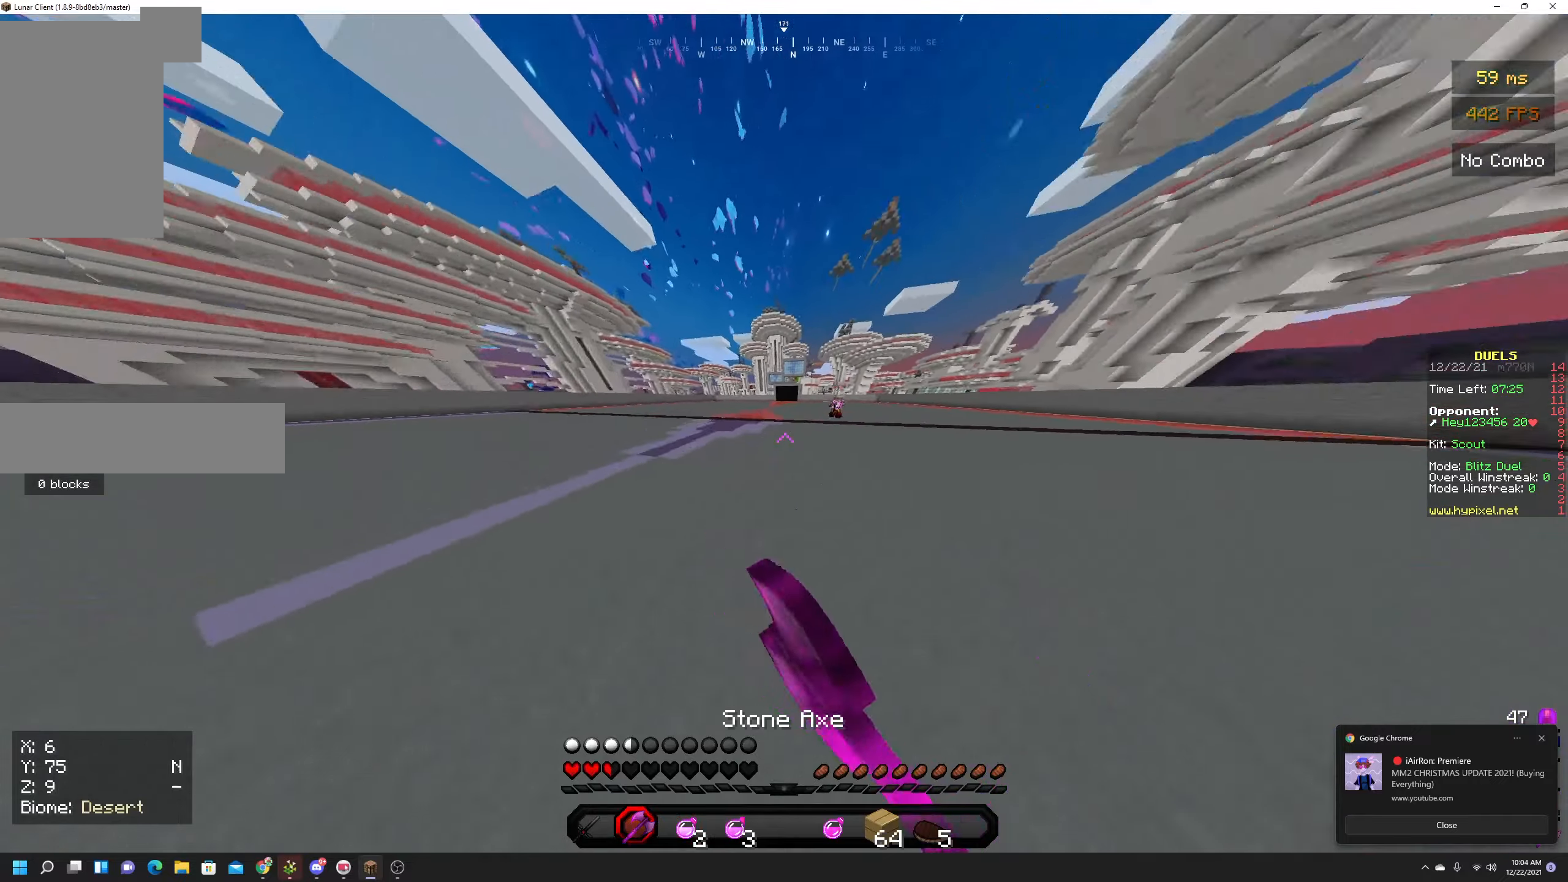
{"keys": ["space", "w"], "mouse": [], "events": [[17, "mouse_left", "up"], [67, "mouse_left", "down"], [150, "mouse_left", "up"], [217, "mouse_left", "down"], [250, "mouse_left", "up"], [300, "mouse_left", "down"], [467, "mouse_left", "up"]]}
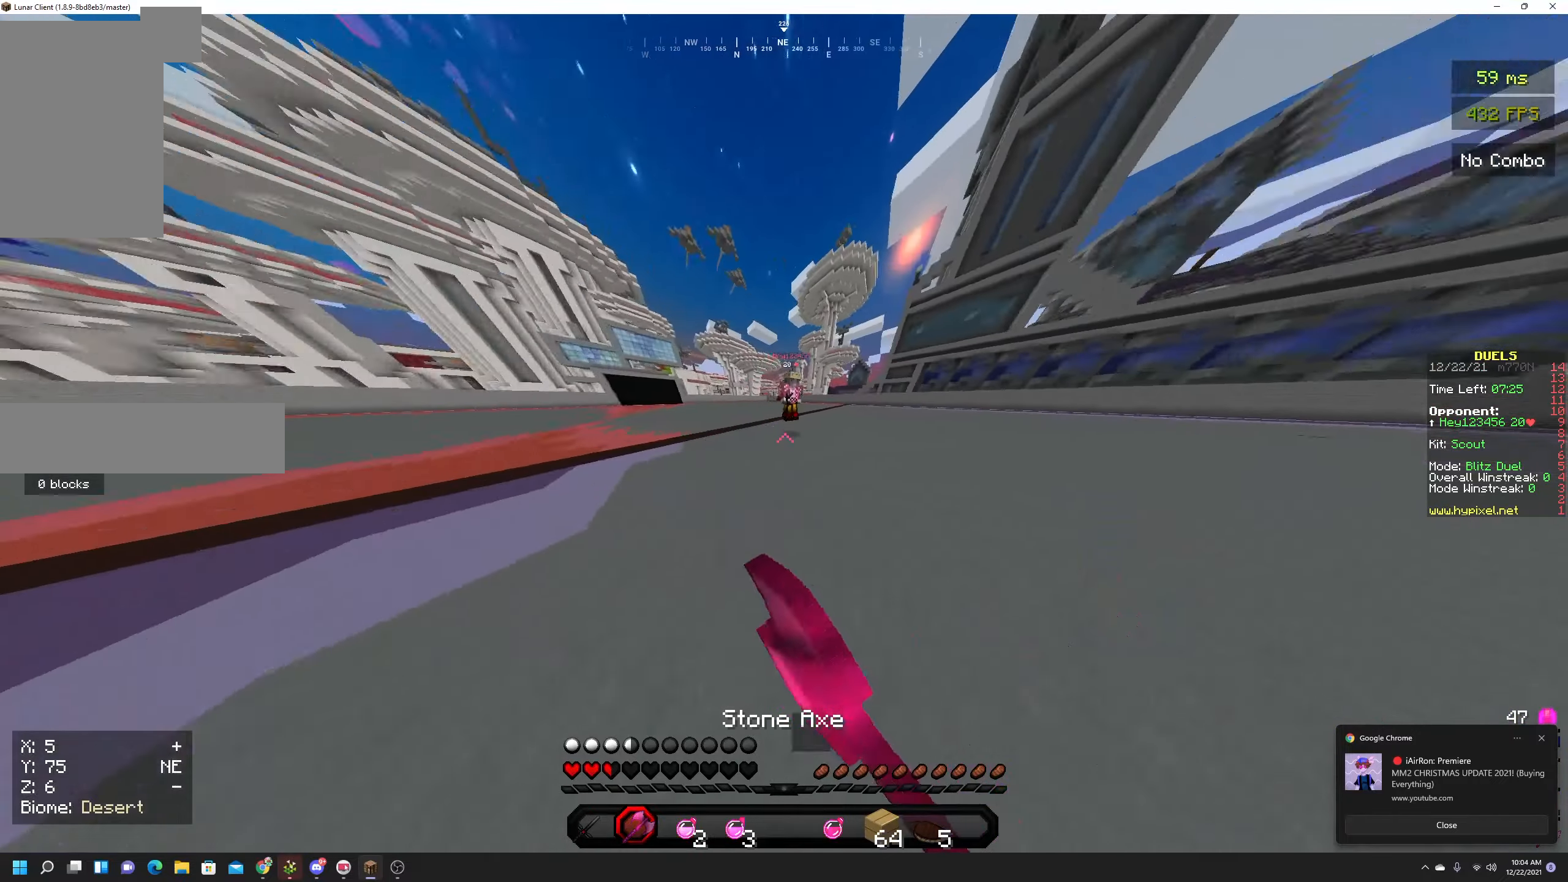
{"keys": ["space", "w"], "mouse": ["left"], "events": [[50, "mouse_left", "down"], [333, "mouse_left", "up"], [367, "mouse_left", "down"], [400, "mouse_left", "up"], [467, "mouse_left", "down"]]}
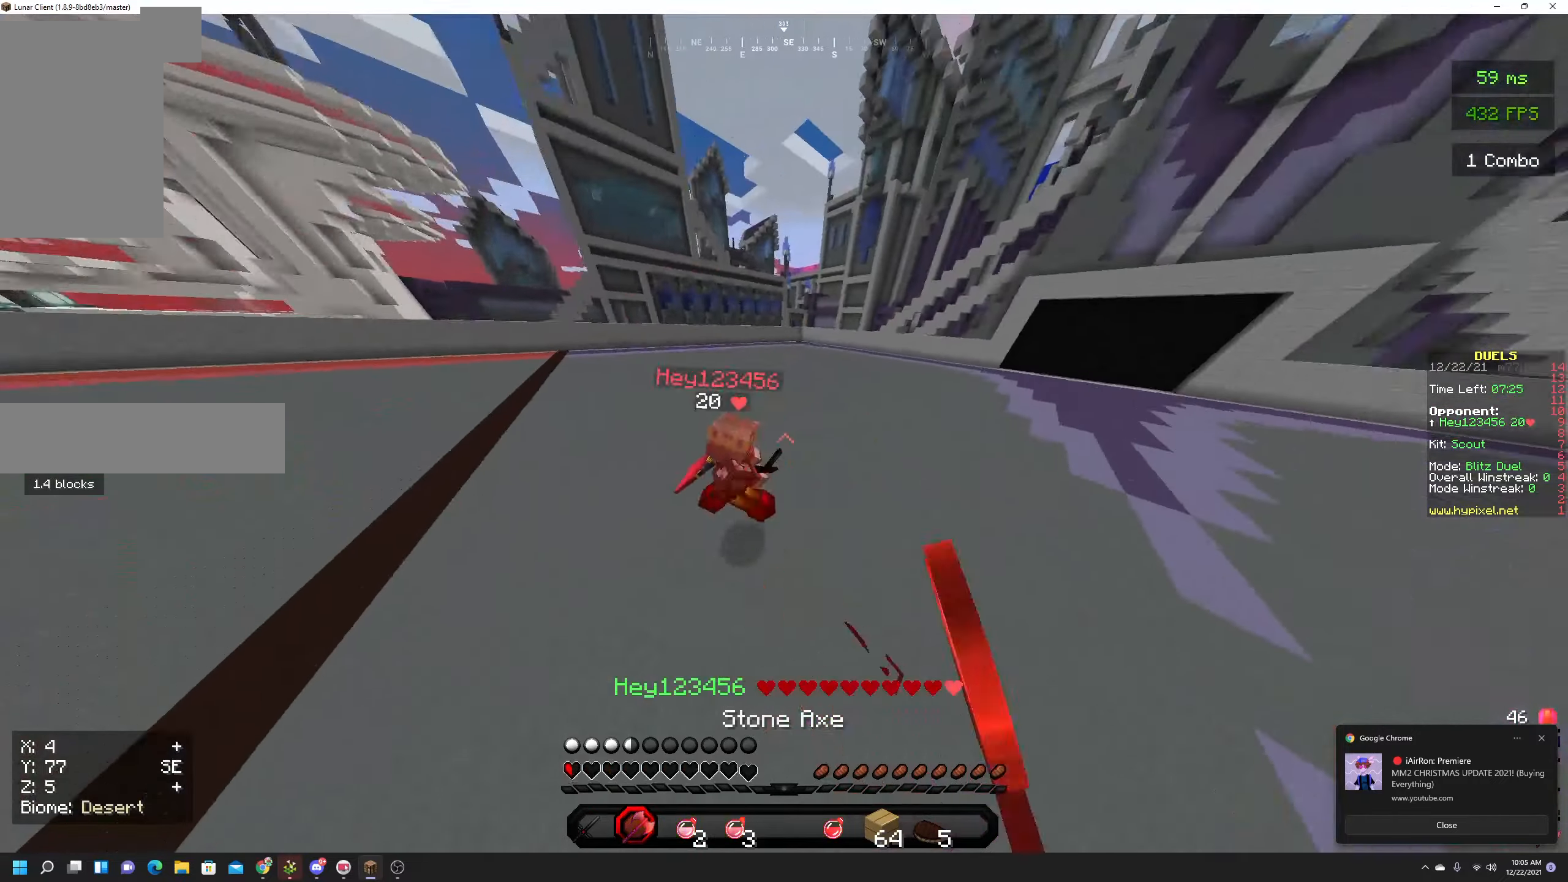
{"keys": ["a", "s", "space"], "mouse": ["left"], "events": [[367, "w", "up"], [400, "a", "down"], [467, "s", "down"]]}
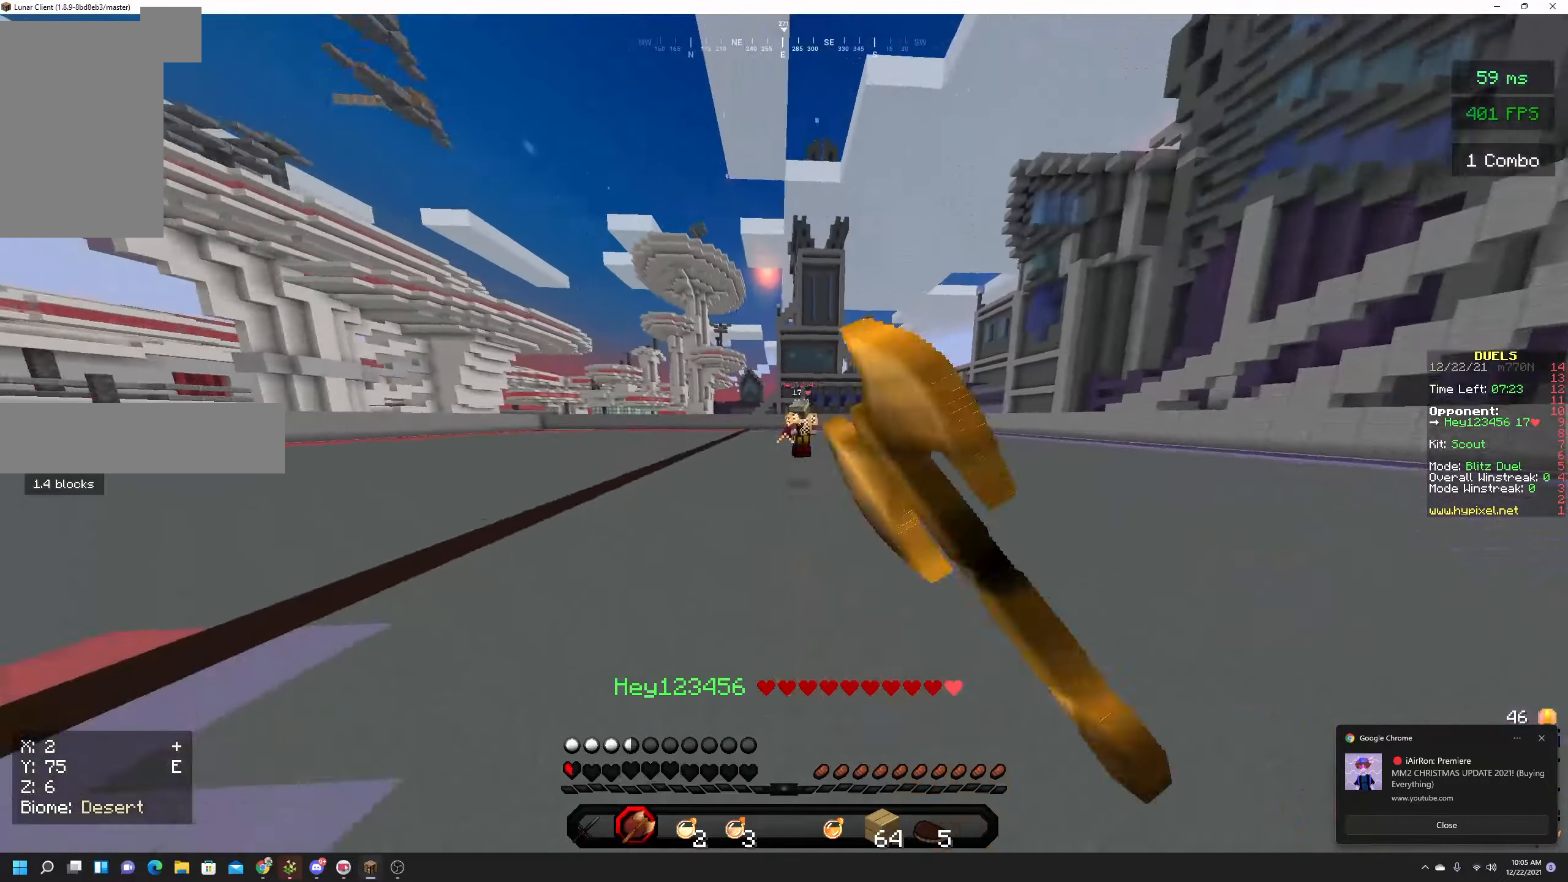
{"keys": ["s", "space"], "mouse": ["left"], "events": [[50, "a", "up"], [233, "mouse_left", "up"], [267, "mouse_left", "down"], [433, "mouse_left", "up"], [500, "mouse_left", "down"]]}
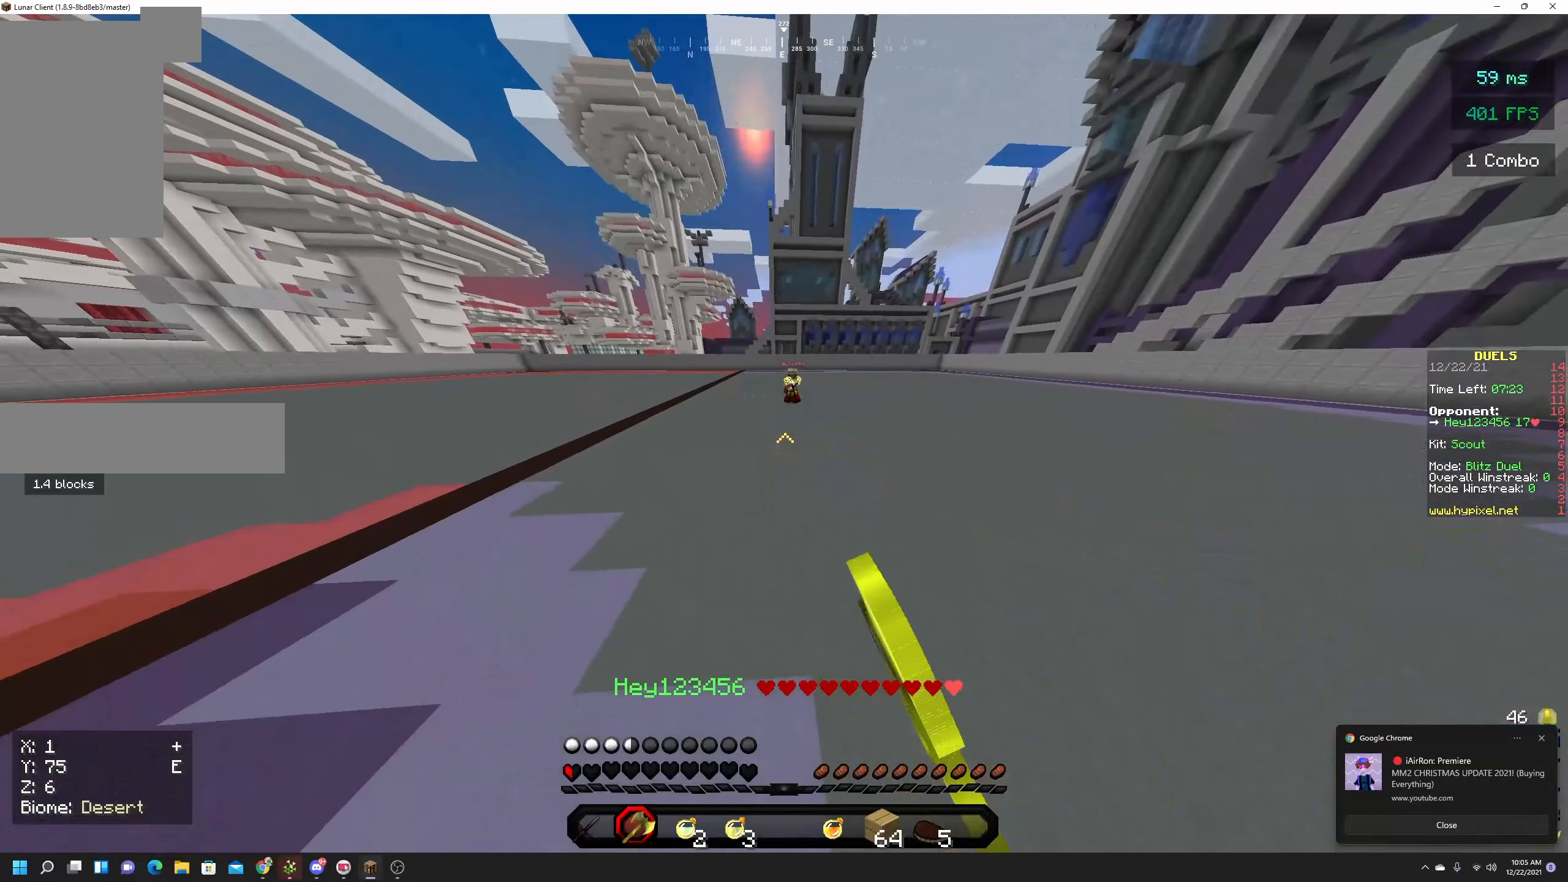
{"keys": ["s", "space"], "mouse": [], "events": [[250, "mouse_left", "up"]]}
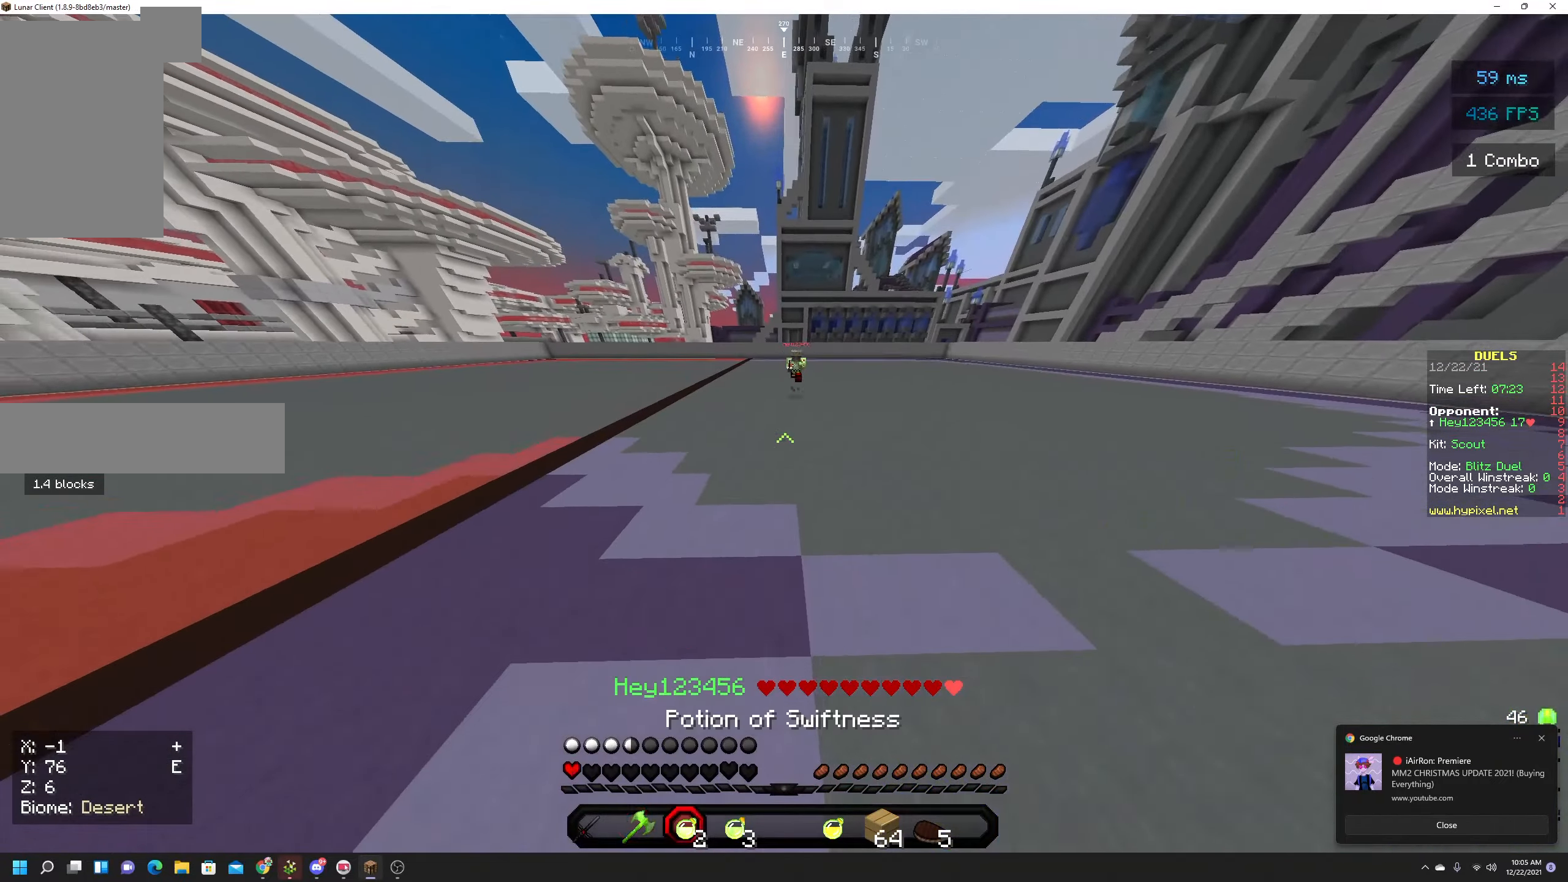
{"keys": ["s", "space"], "mouse": [], "events": []}
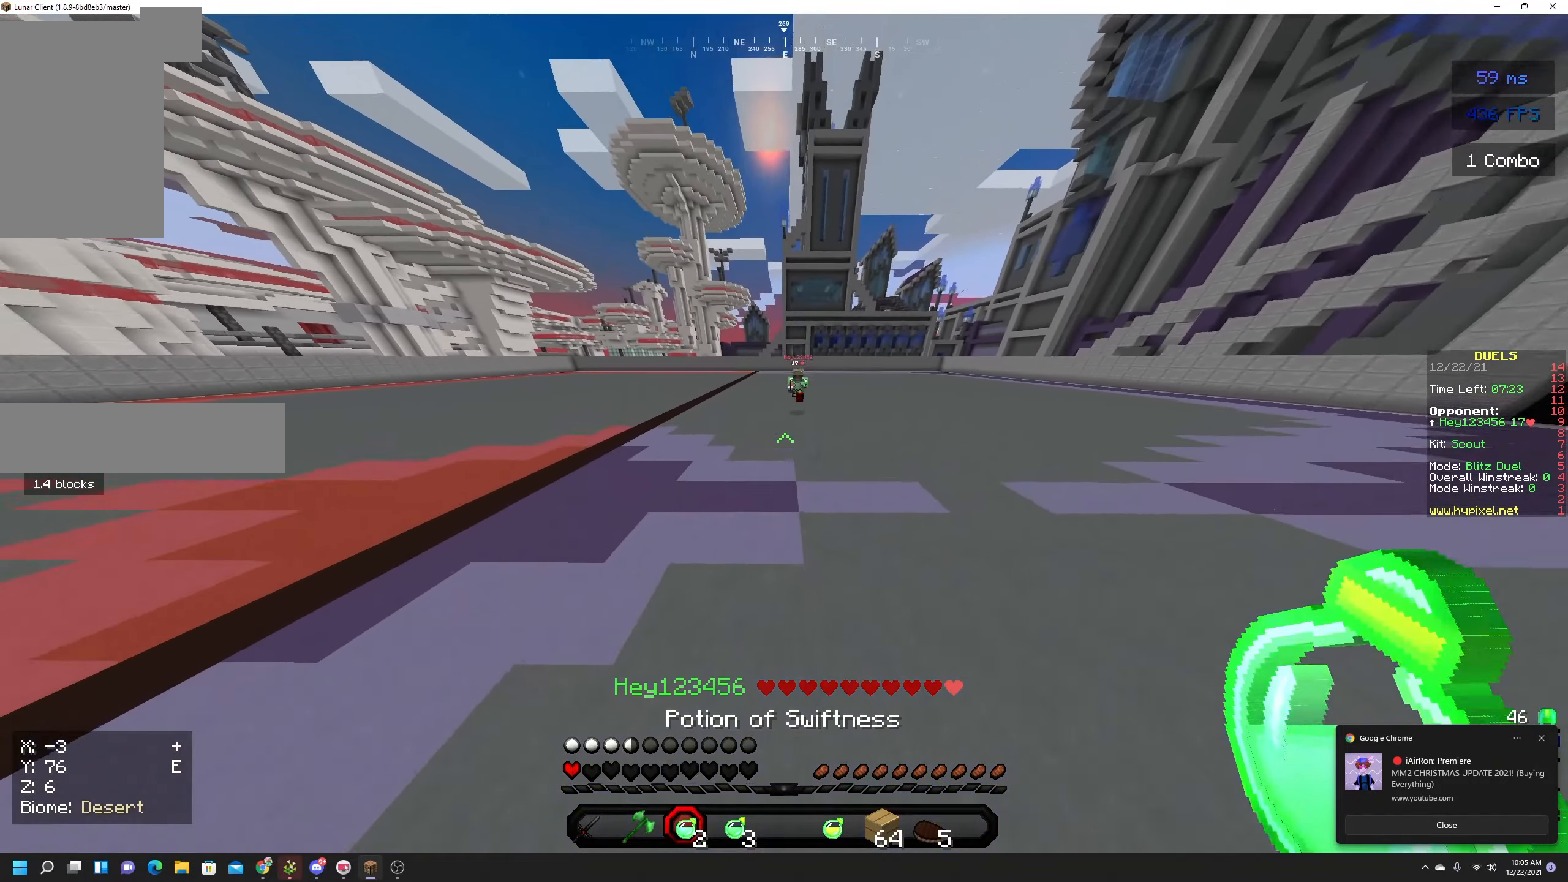
{"keys": ["s", "space"], "mouse": [], "events": []}
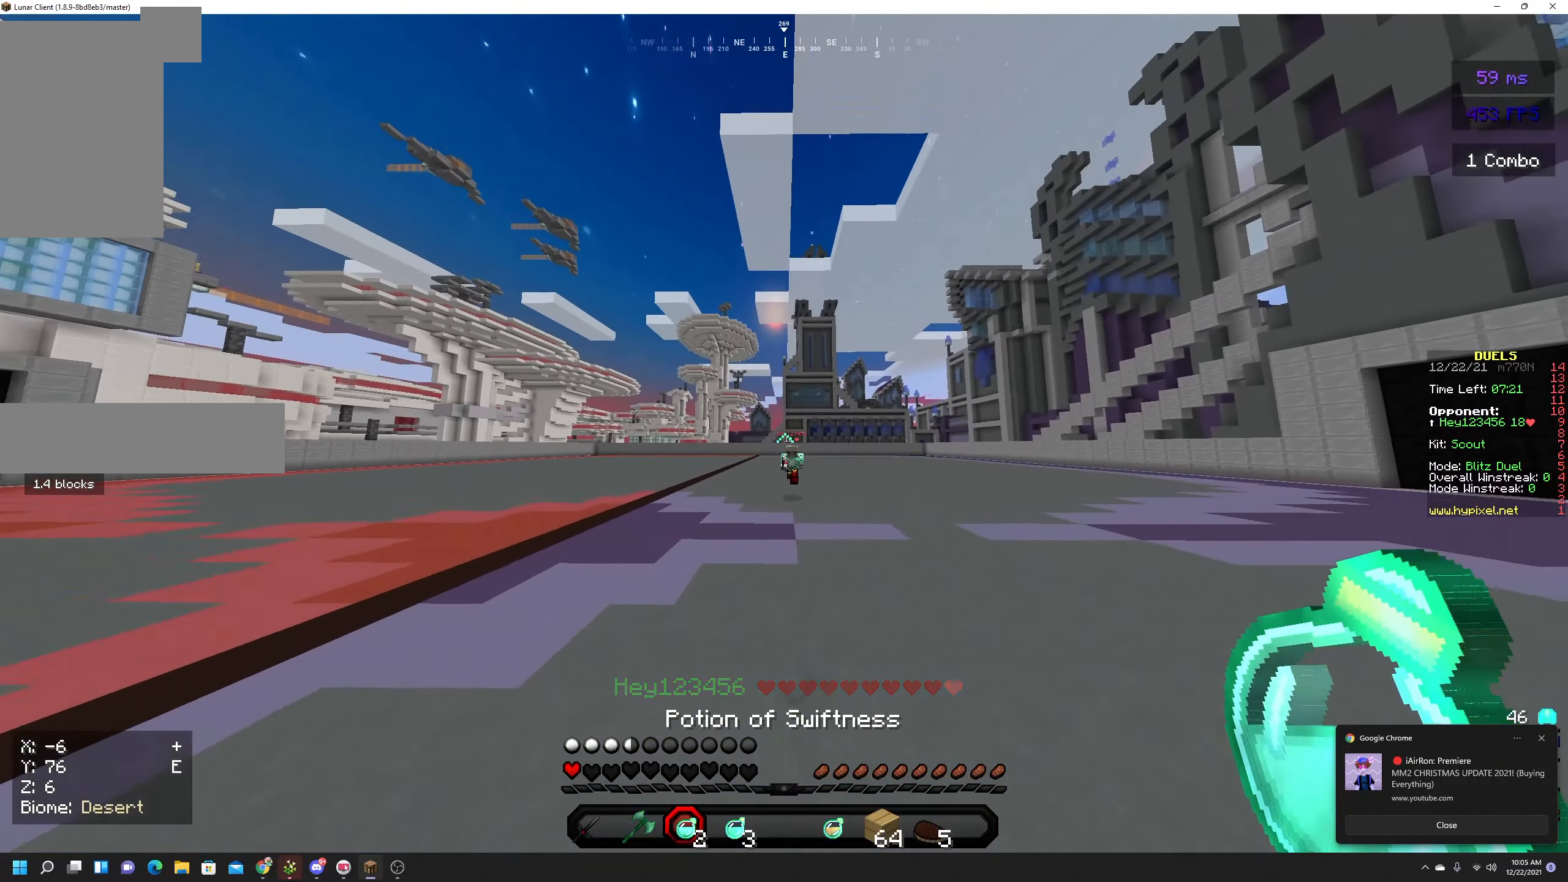
{"keys": ["s", "space"], "mouse": [], "events": []}
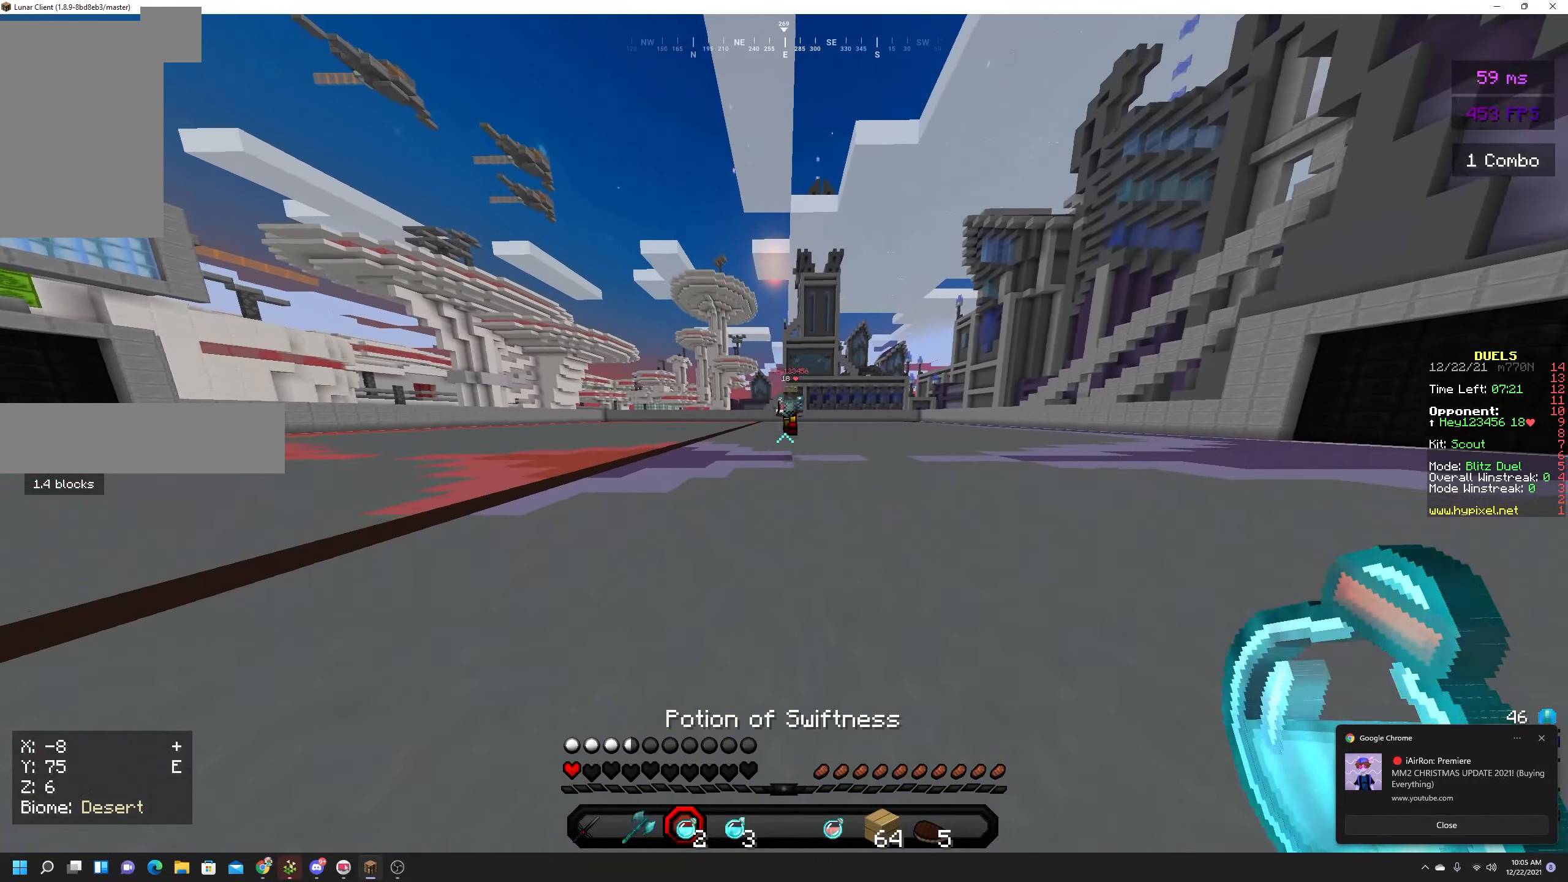
{"keys": ["s", "space"], "mouse": [], "events": []}
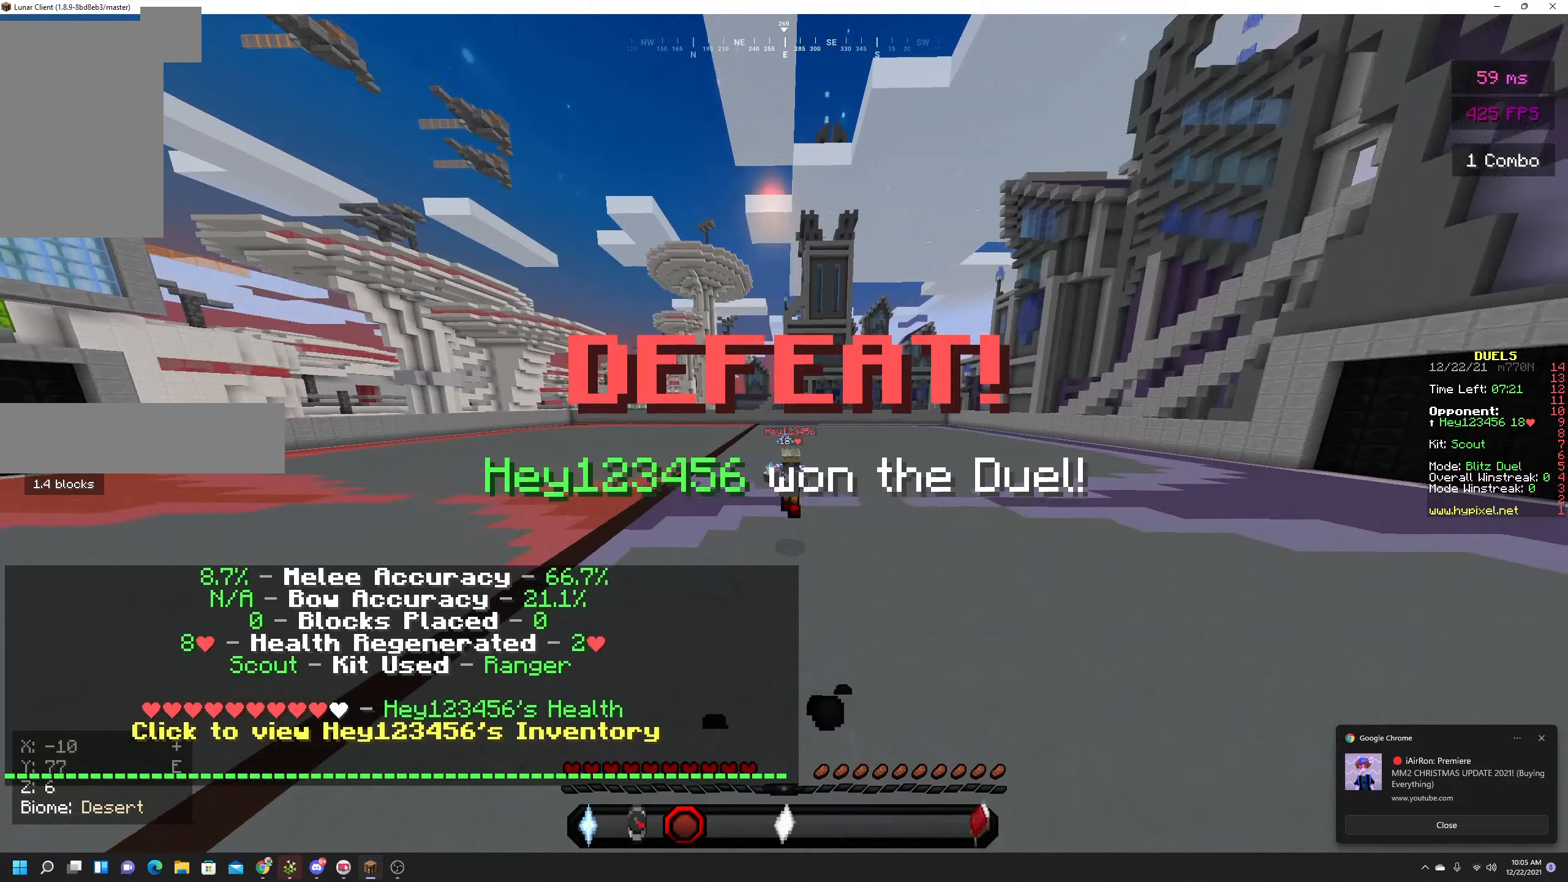
{"keys": [], "mouse": [], "events": [[334, "s", "up"], [417, "space", "up"]]}
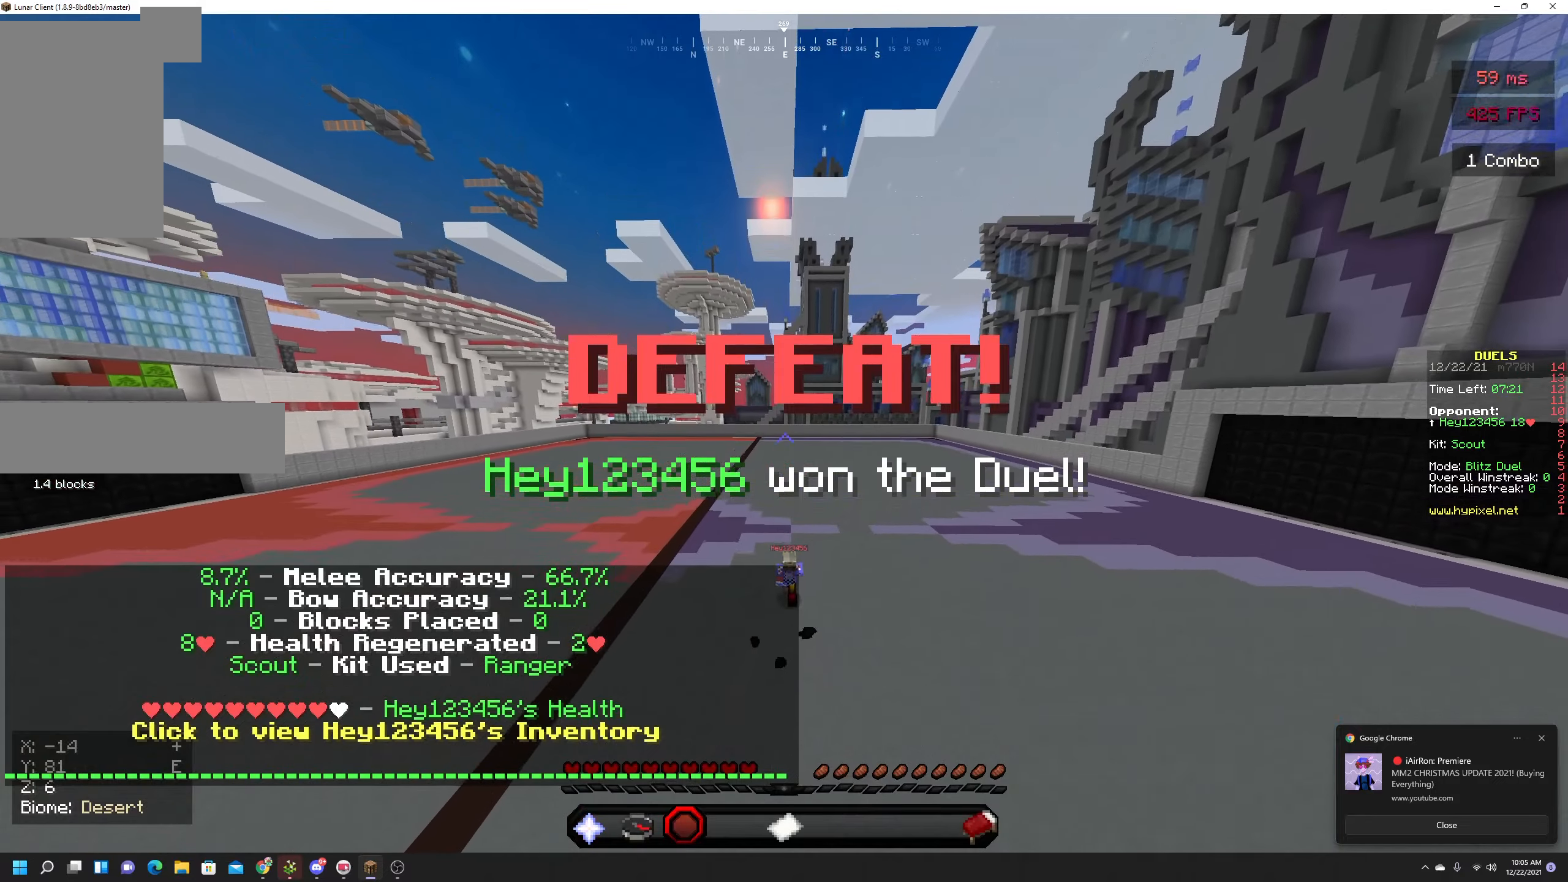
{"keys": [], "mouse": ["right"], "events": [[500, "mouse_right", "down"]]}
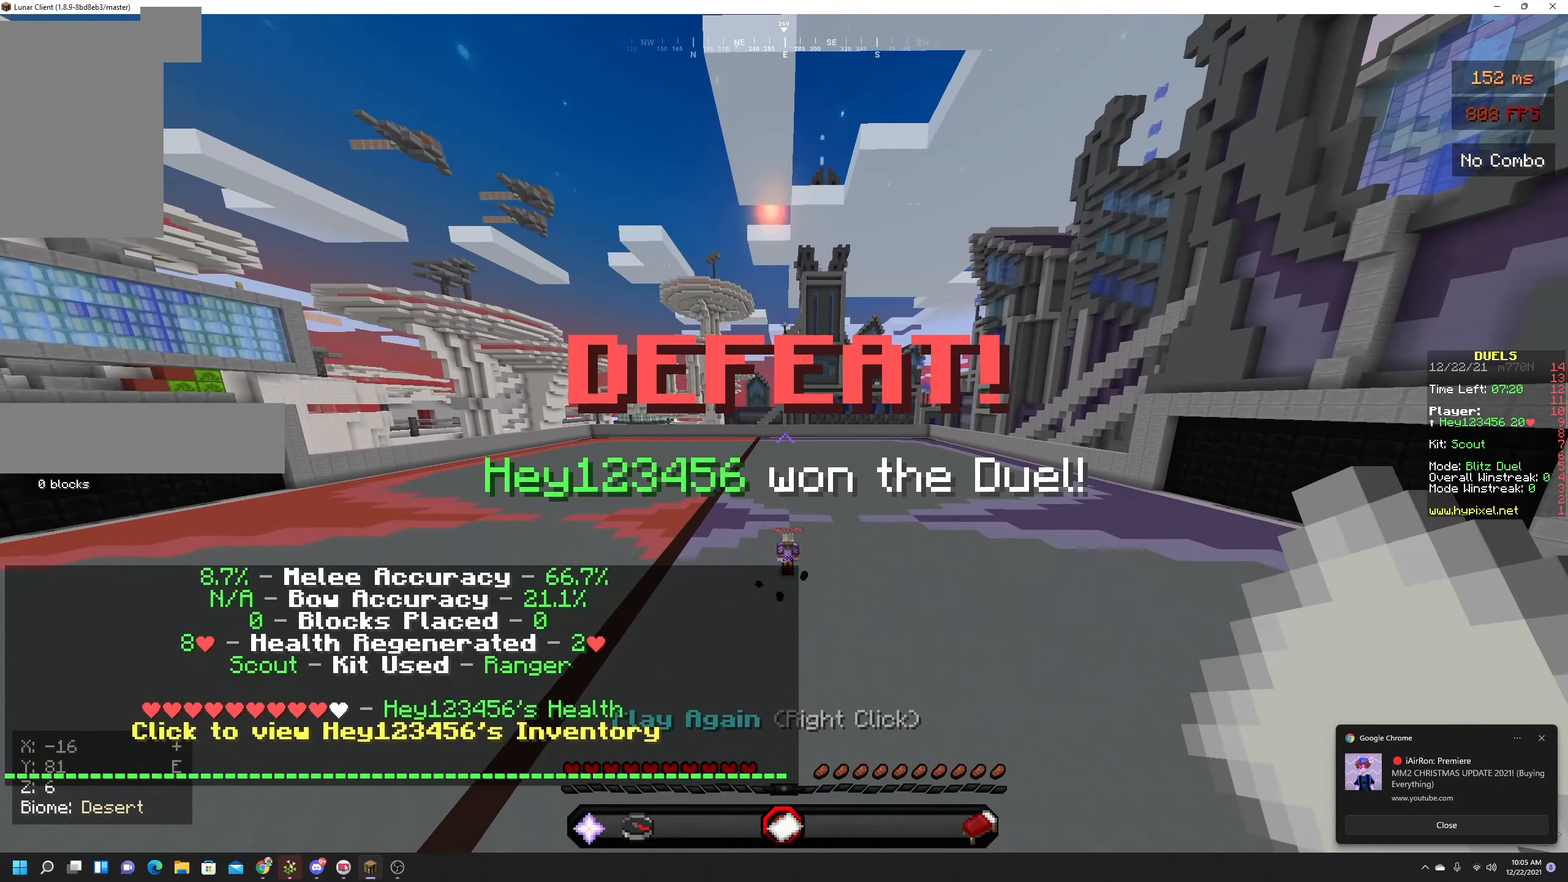
{"keys": [], "mouse": []}
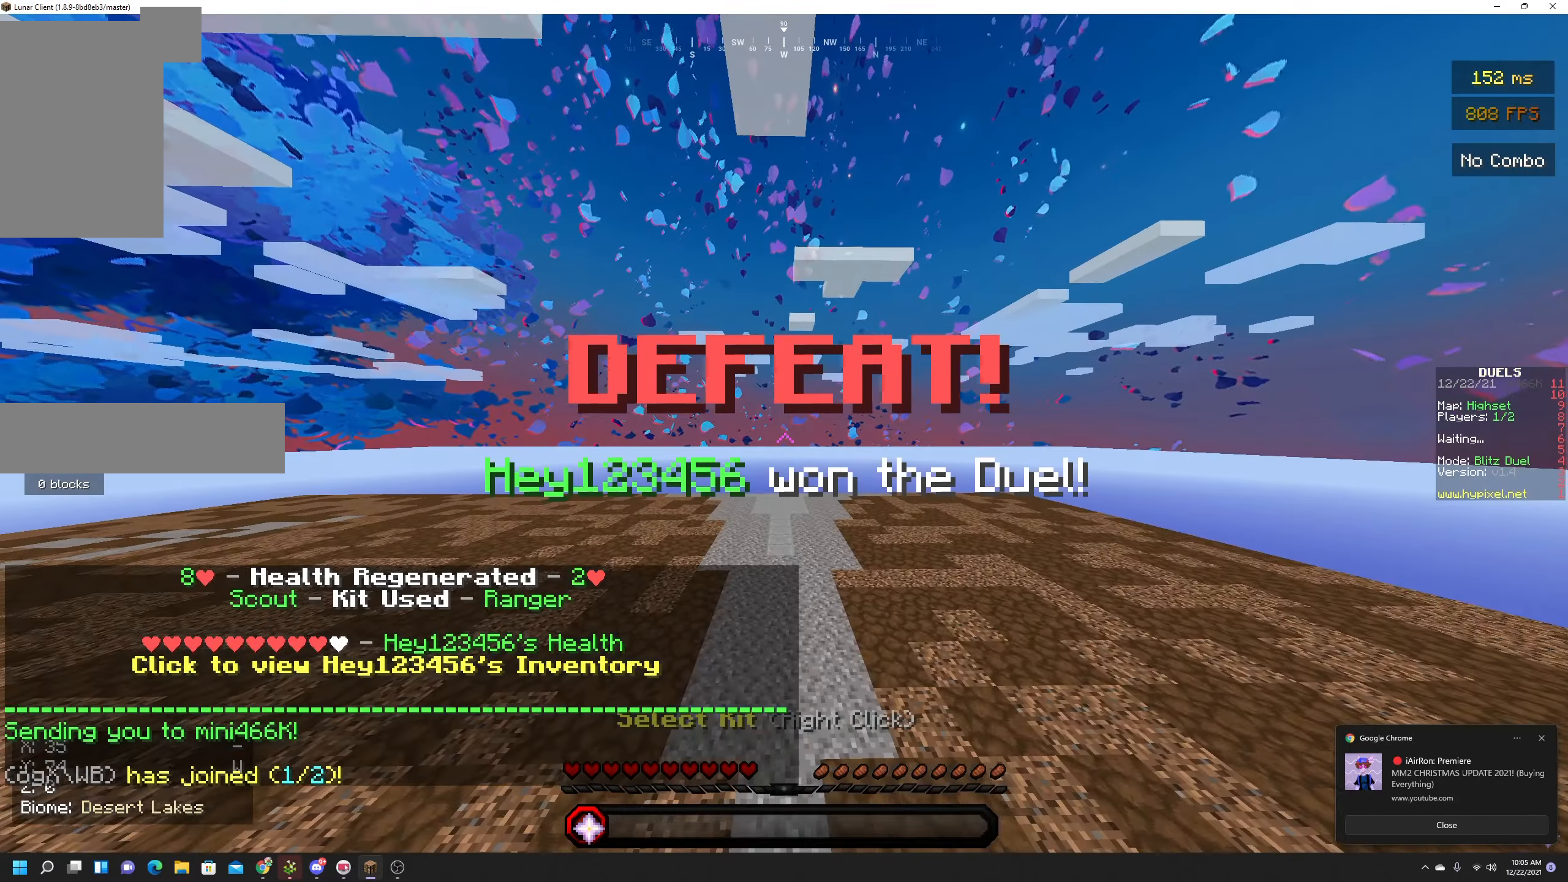
{"keys": ["space", "w"], "mouse": [], "events": [[50, "w", "down"], [134, "w", "up"], [217, "w", "down"], [250, "space", "down"]]}
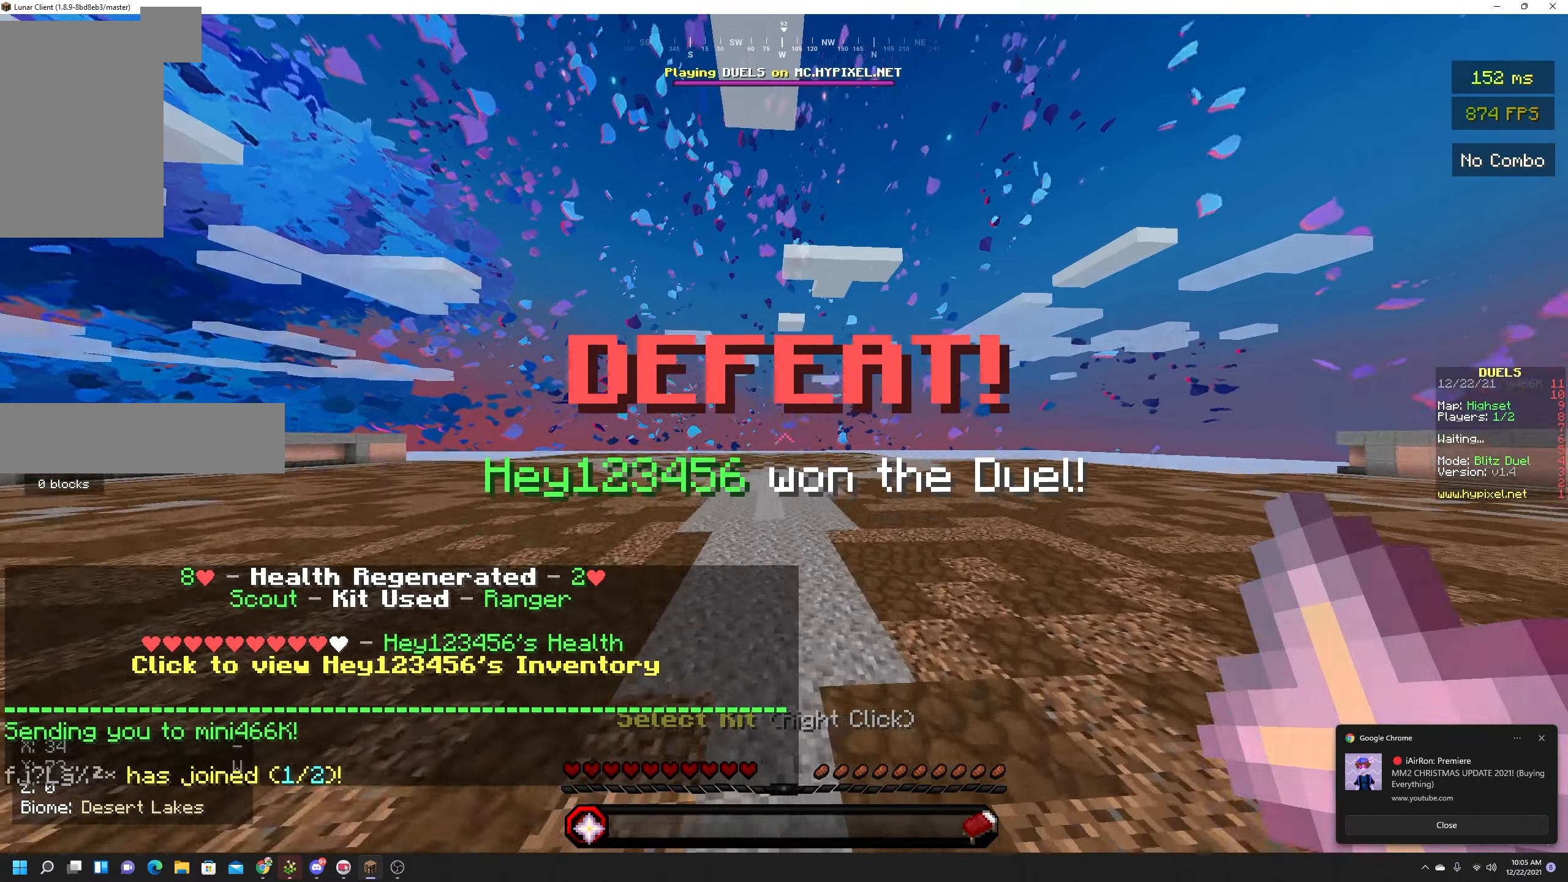
{"keys": ["w"], "mouse": [], "events": [[167, "mouse_left", "down"], [250, "w", "up"], [267, "space", "up"], [367, "mouse_left", "up"], [500, "w", "down"]]}
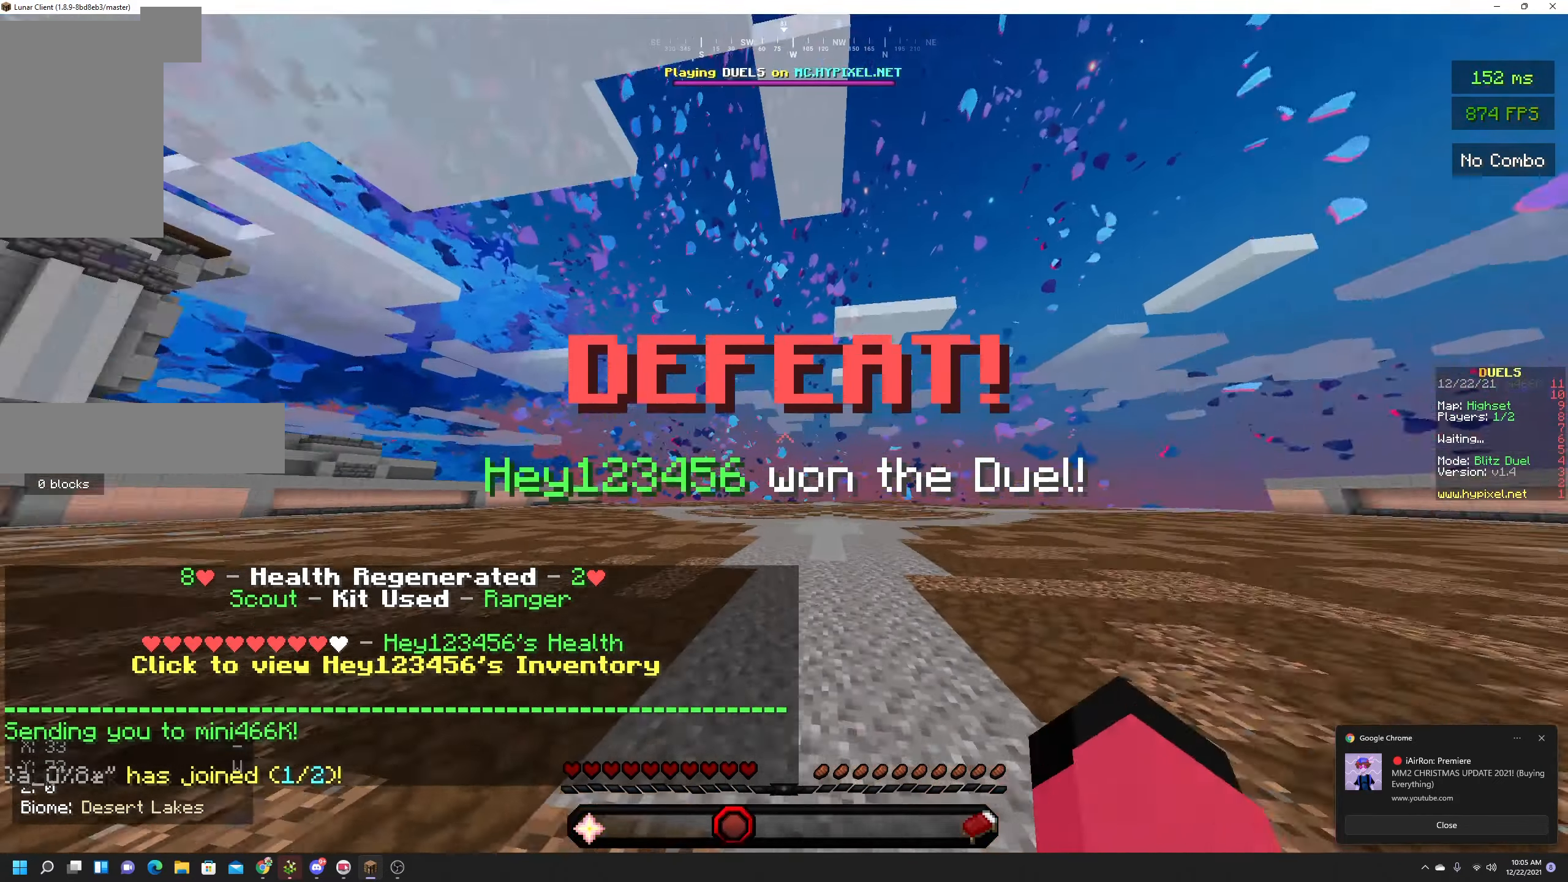
{"keys": ["space", "w"], "mouse": ["left"], "events": [[217, "space", "down"], [317, "mouse_left", "down"]]}
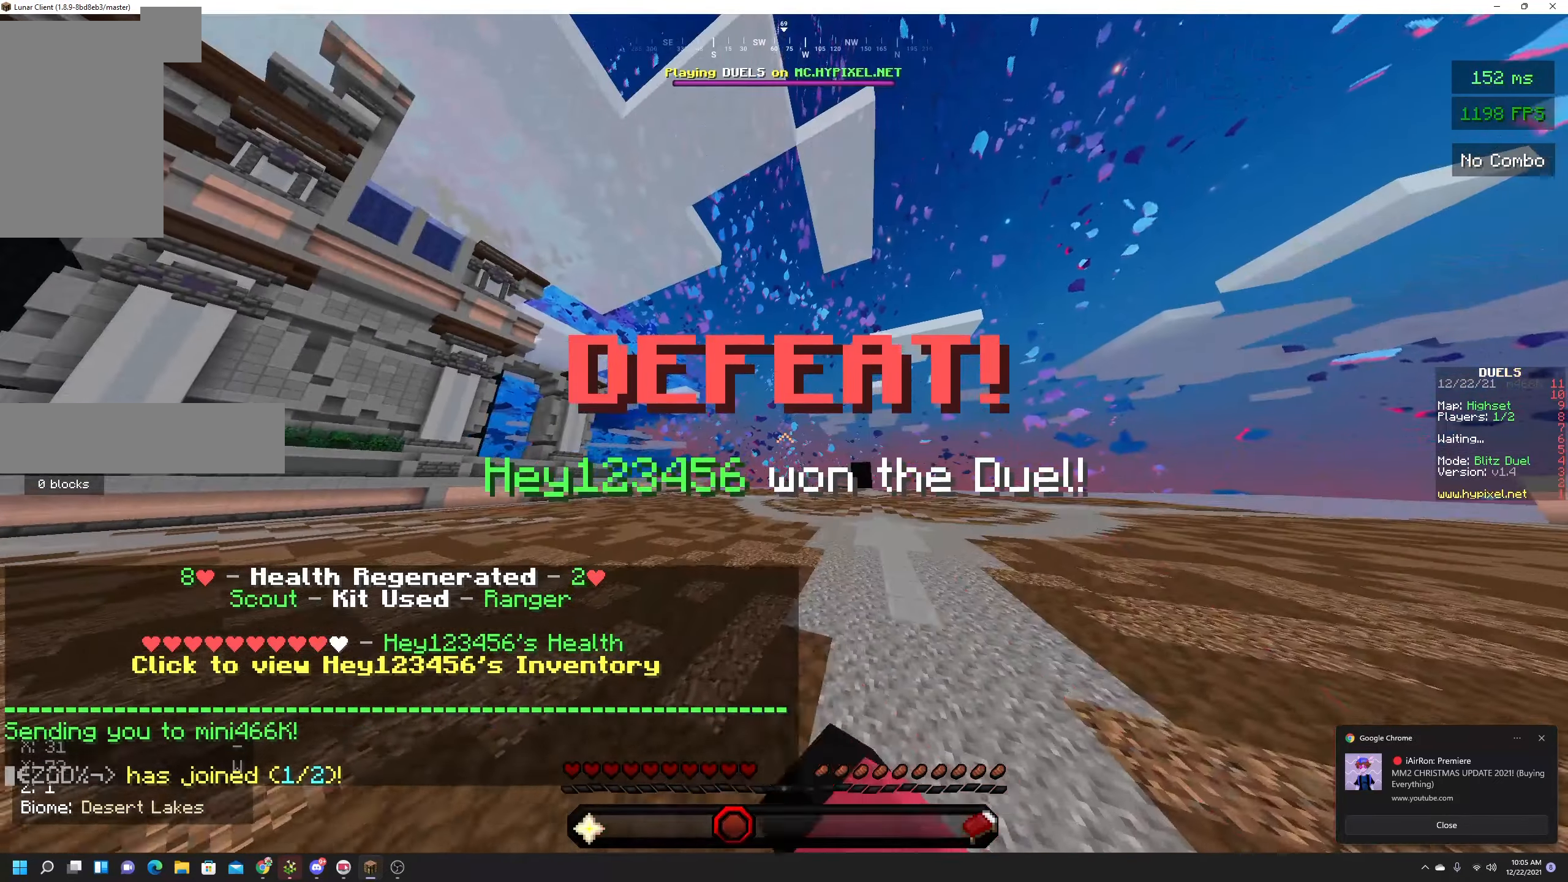
{"keys": ["space", "w"], "mouse": ["left"], "events": []}
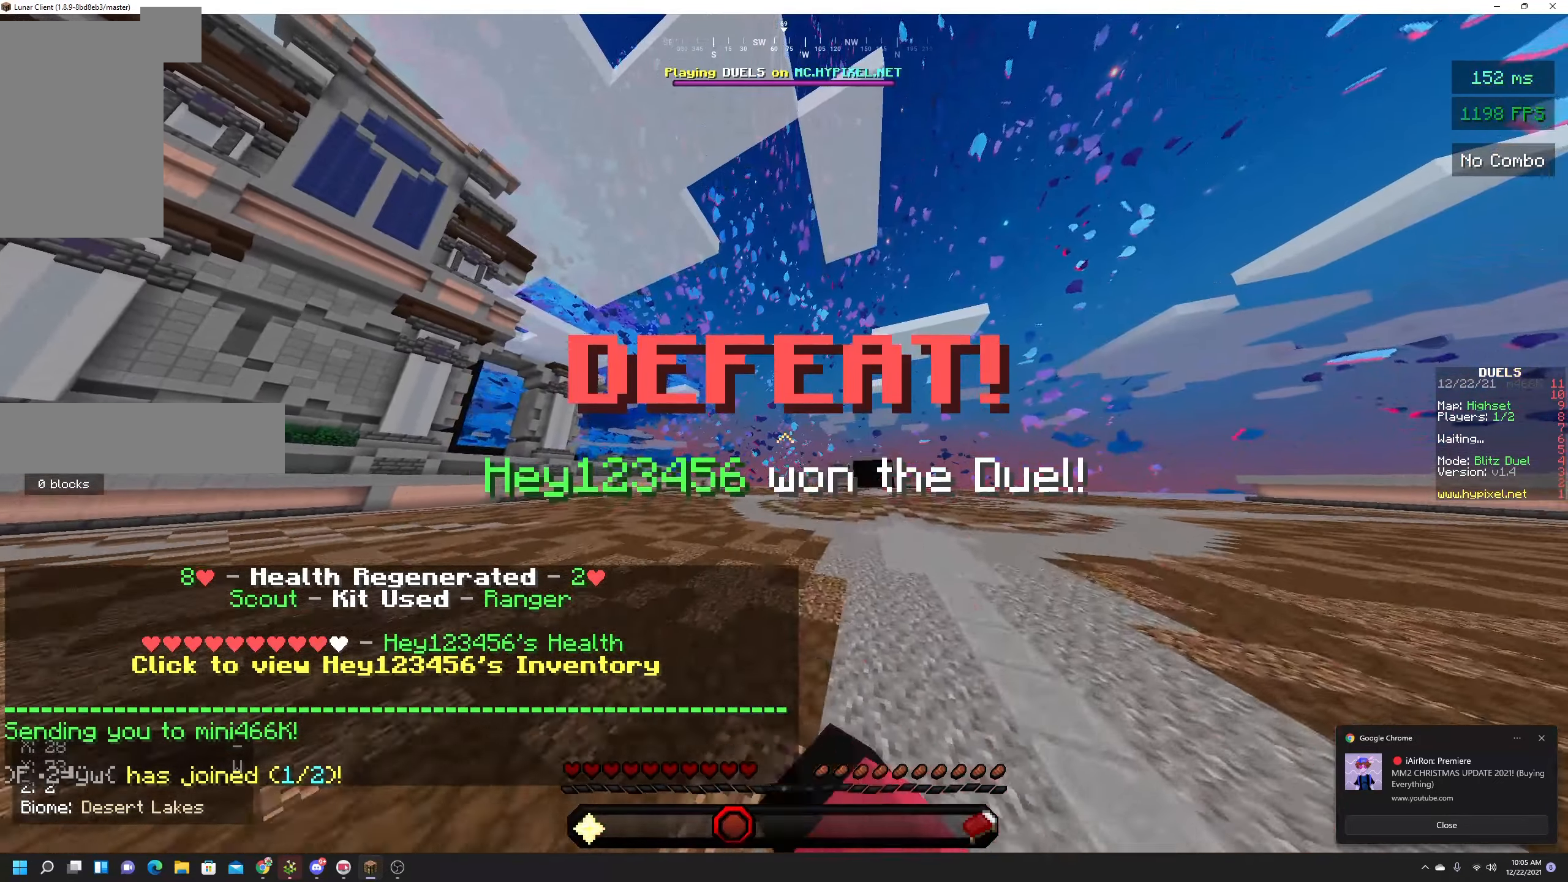
{"keys": ["space", "w"], "mouse": [], "events": [[150, "mouse_left", "up"]]}
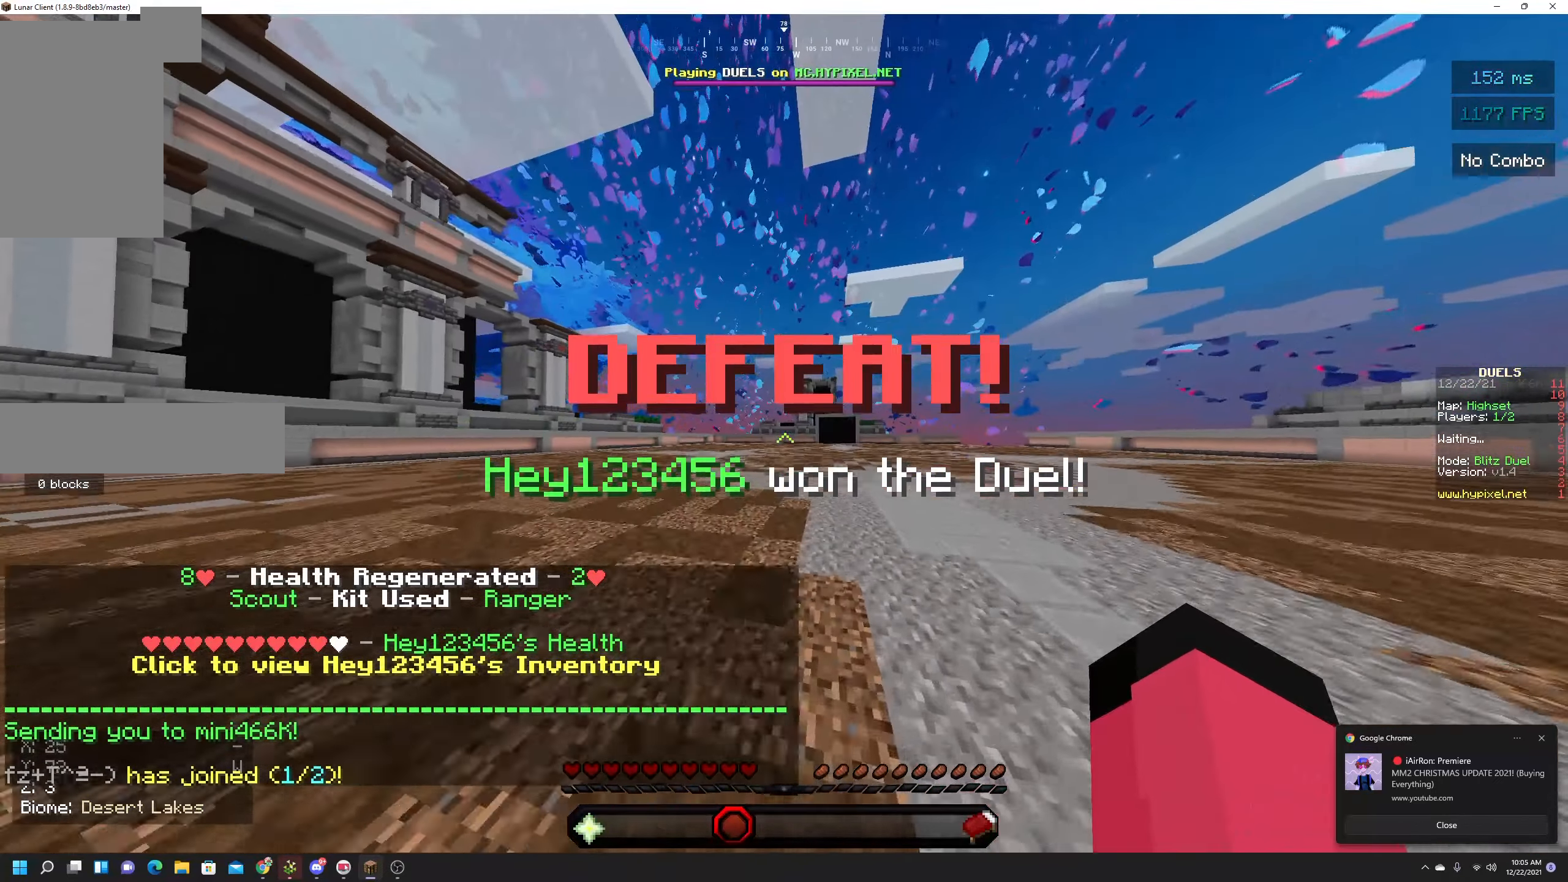
{"keys": ["space", "w"], "mouse": ["right"], "events": [[34, "mouse_right", "down"]]}
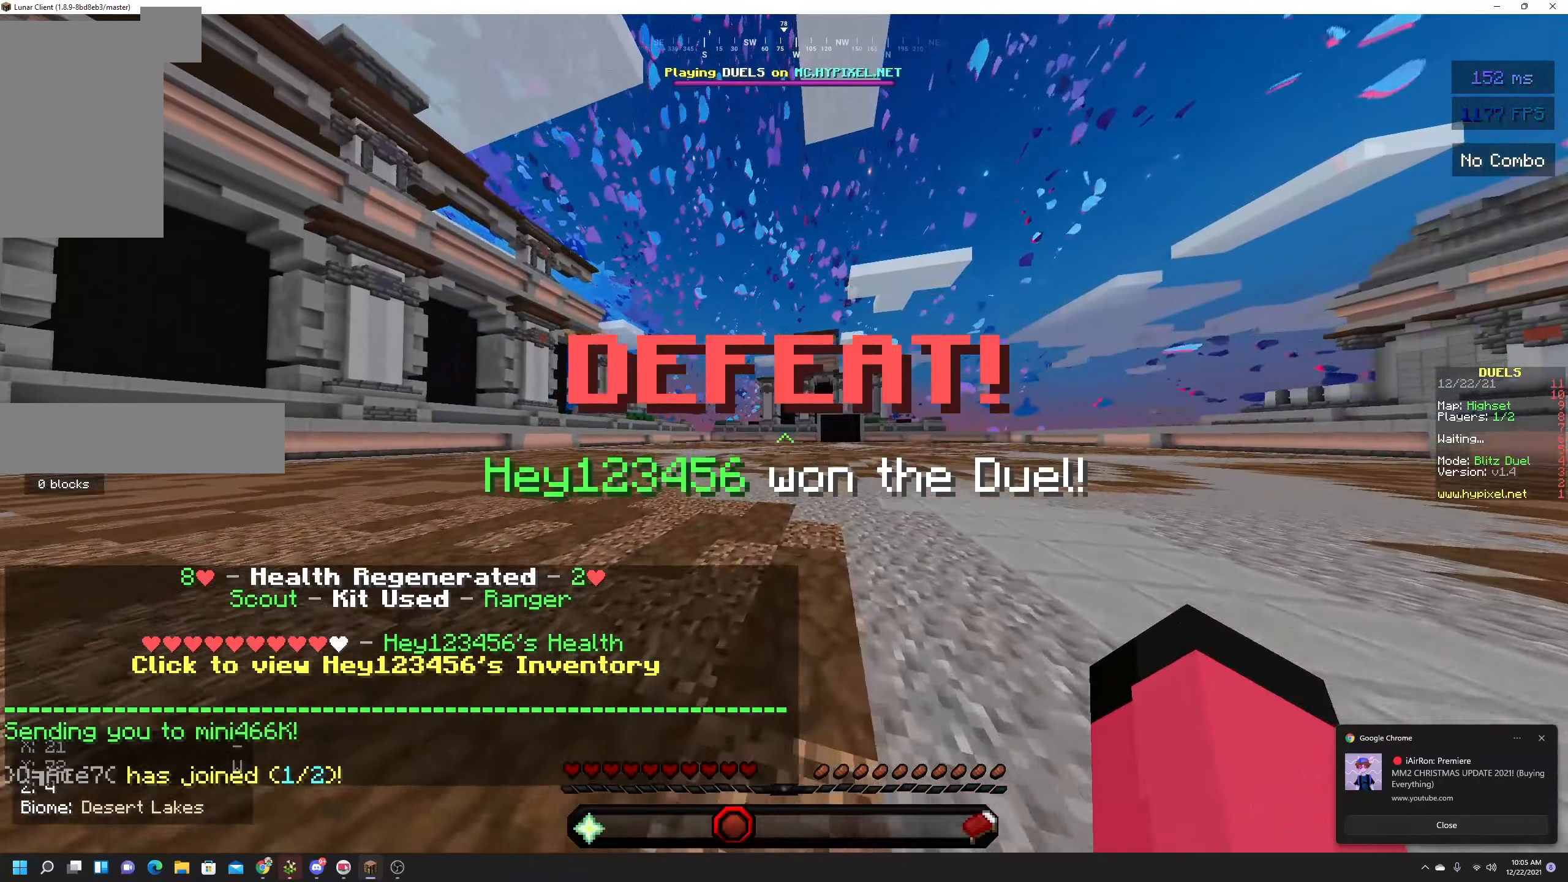
{"keys": ["space", "w"], "mouse": [], "events": [[234, "mouse_right", "up"]]}